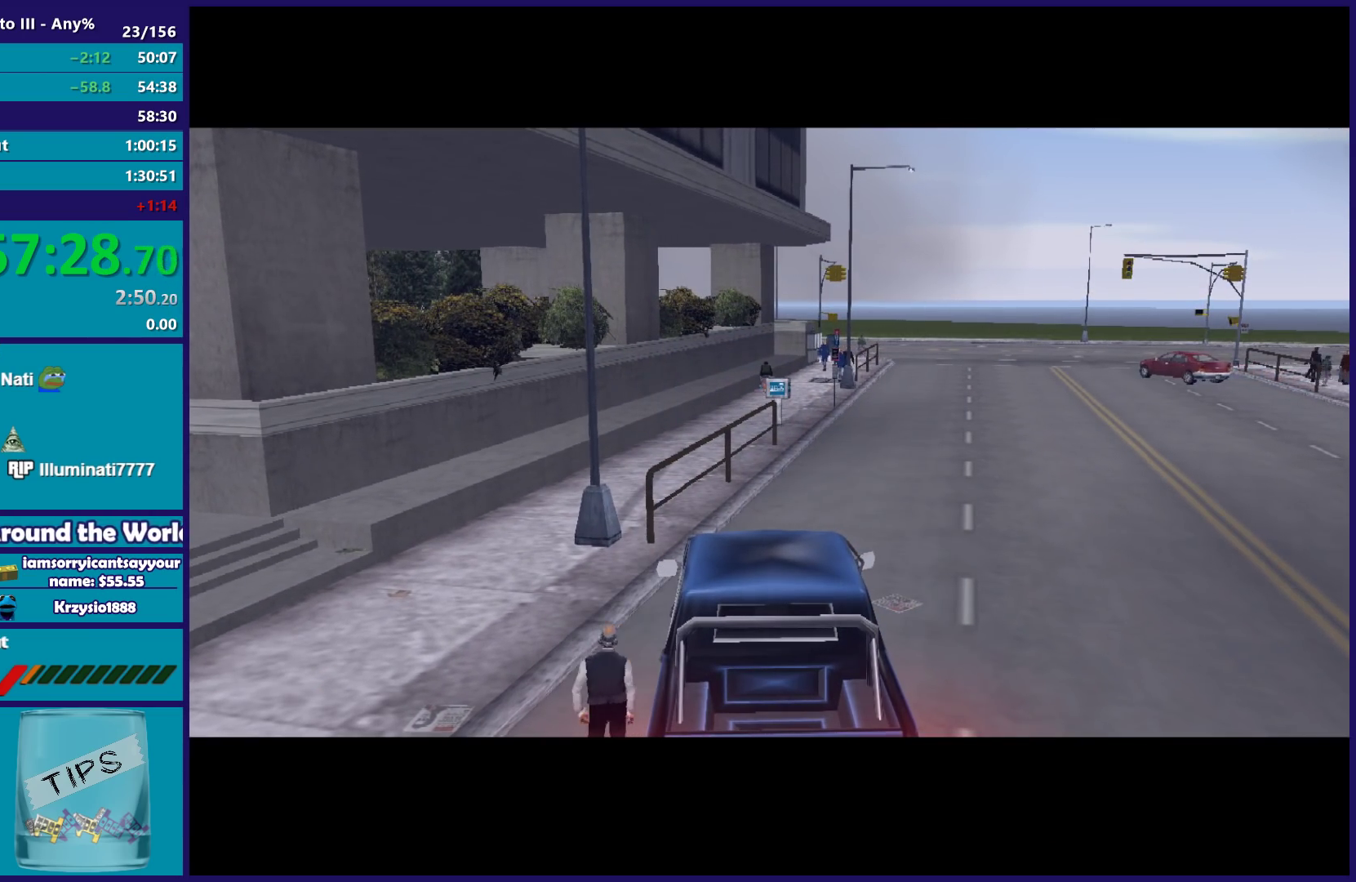
Gameplay with a controller (Xbox layout); each line is a JSON object with the inputs held at the frame after it. "button_events" lists button changes between this image and that frame as [ms after this image, input, new state], when the widget could be followed in between (sticks are given only as held states). Not read: START.
{"buttons": [], "left_stick": "center", "right_stick": "center", "button_events": [[17, "A", "down"], [17, "R2", "down"], [117, "A", "up"], [117, "R2", "up"], [200, "A", "down"], [200, "R2", "down"], [300, "A", "up"], [300, "R2", "up"], [367, "A", "down"], [367, "R2", "down"], [467, "A", "up"], [467, "R2", "up"]]}
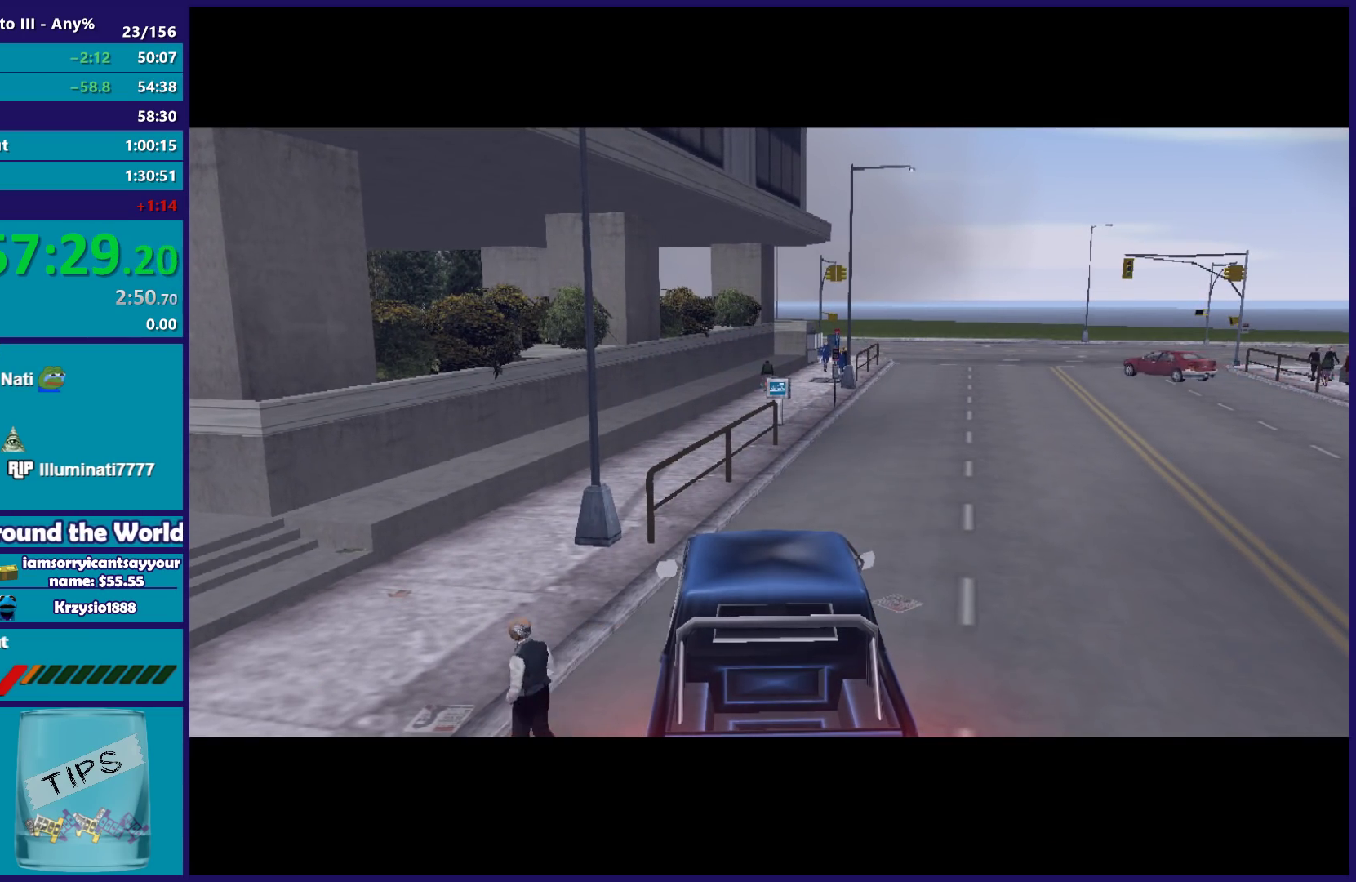
{"buttons": ["A", "R2"], "left_stick": "center", "right_stick": "center", "button_events": [[67, "A", "down"], [67, "R2", "down"], [150, "A", "up"], [150, "R2", "up"], [250, "A", "down"], [250, "R2", "down"], [333, "A", "up"], [333, "R2", "up"], [417, "A", "down"], [417, "R2", "down"]]}
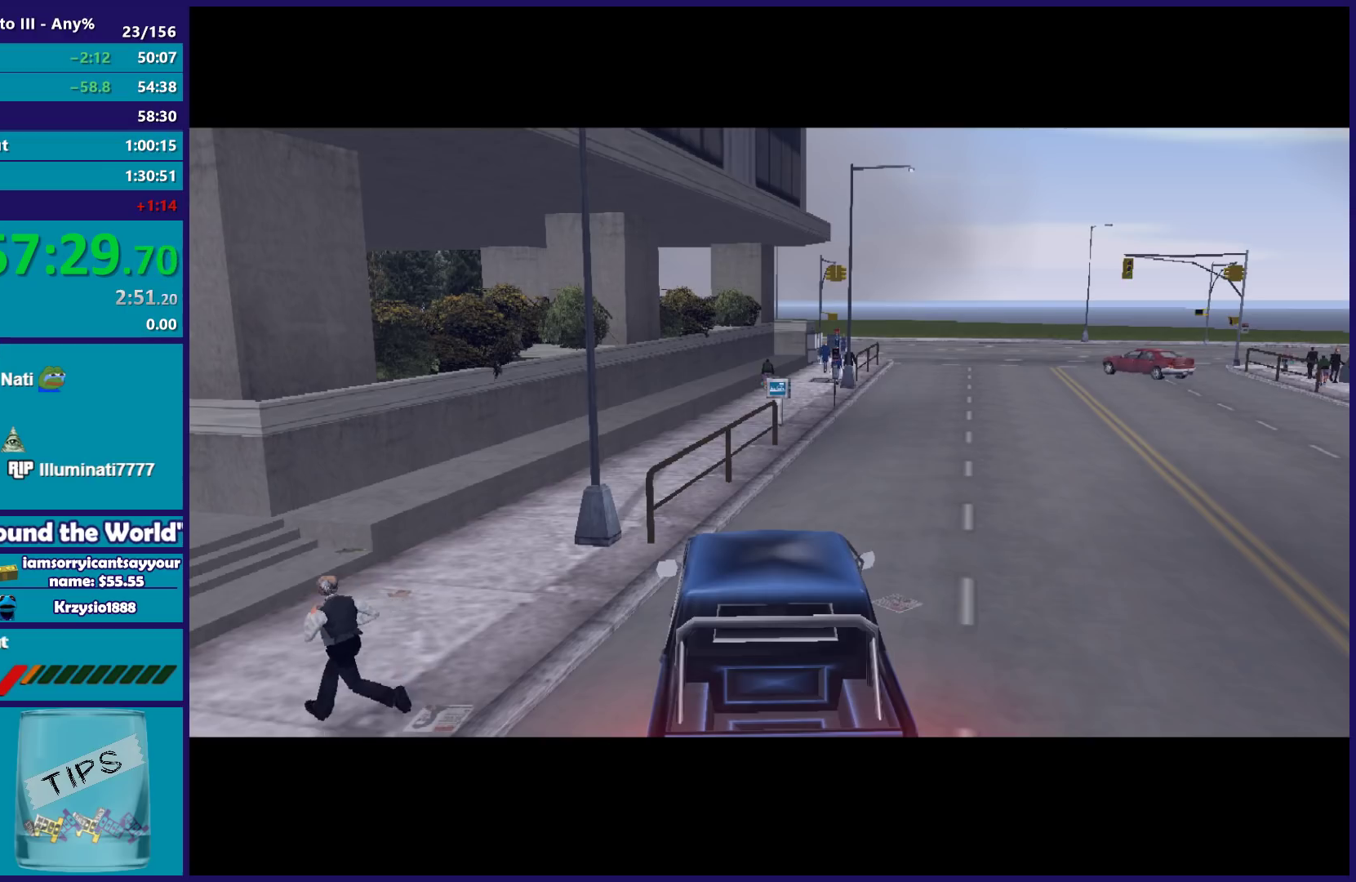
{"buttons": ["A", "R2"], "left_stick": "center", "right_stick": "center", "button_events": [[17, "A", "up"], [17, "R2", "up"], [100, "A", "down"], [100, "R2", "down"], [200, "A", "up"], [217, "R2", "up"], [300, "A", "down"], [300, "R2", "down"], [383, "R2", "up"], [400, "A", "up"], [483, "A", "down"], [483, "R2", "down"]]}
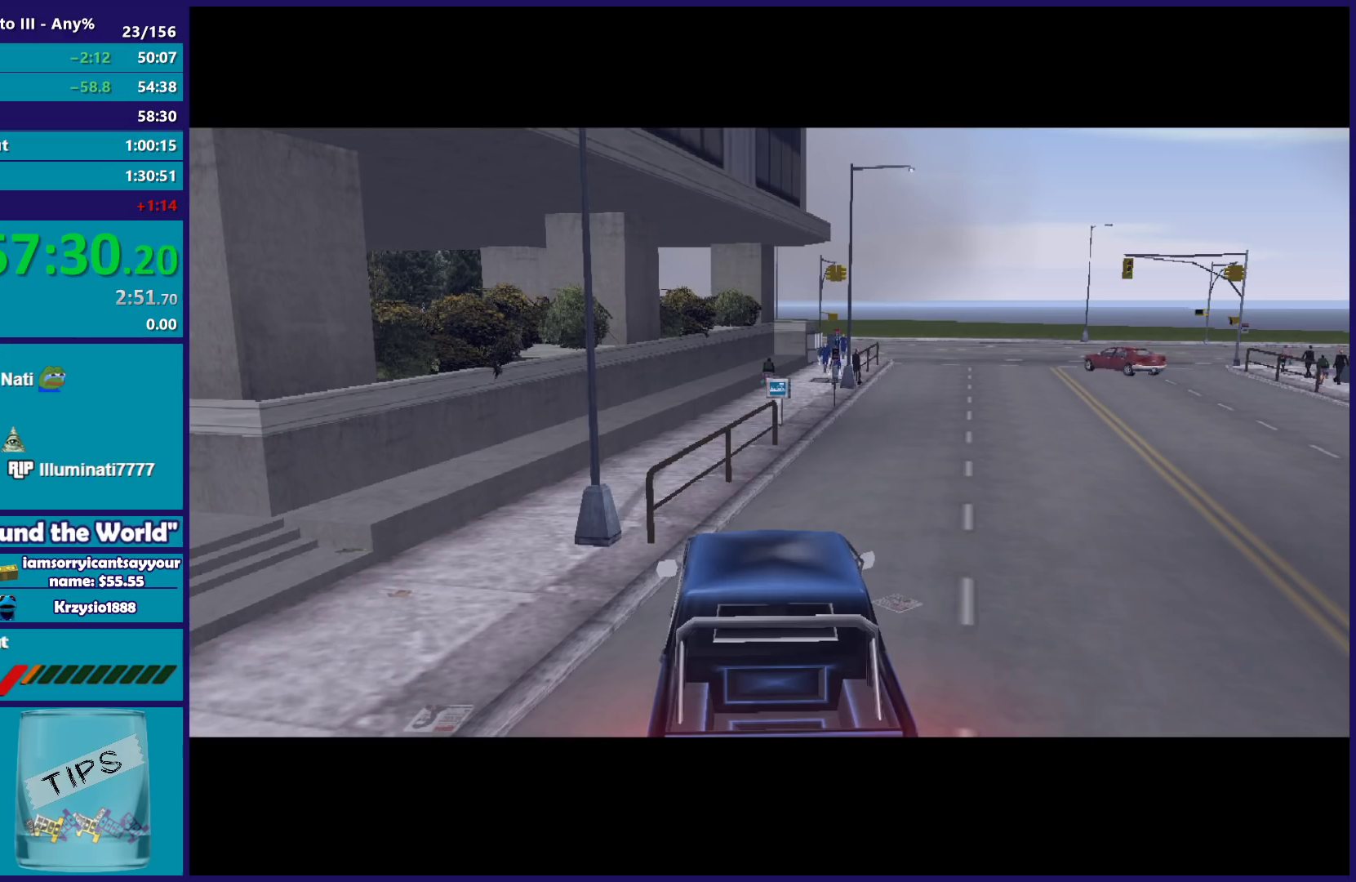
{"buttons": [], "left_stick": "center", "right_stick": "center", "button_events": [[83, "A", "up"], [83, "R2", "up"], [167, "A", "down"], [167, "R2", "down"], [250, "A", "up"], [250, "R2", "up"], [333, "A", "down"], [333, "R2", "down"], [433, "A", "up"], [433, "R2", "up"]]}
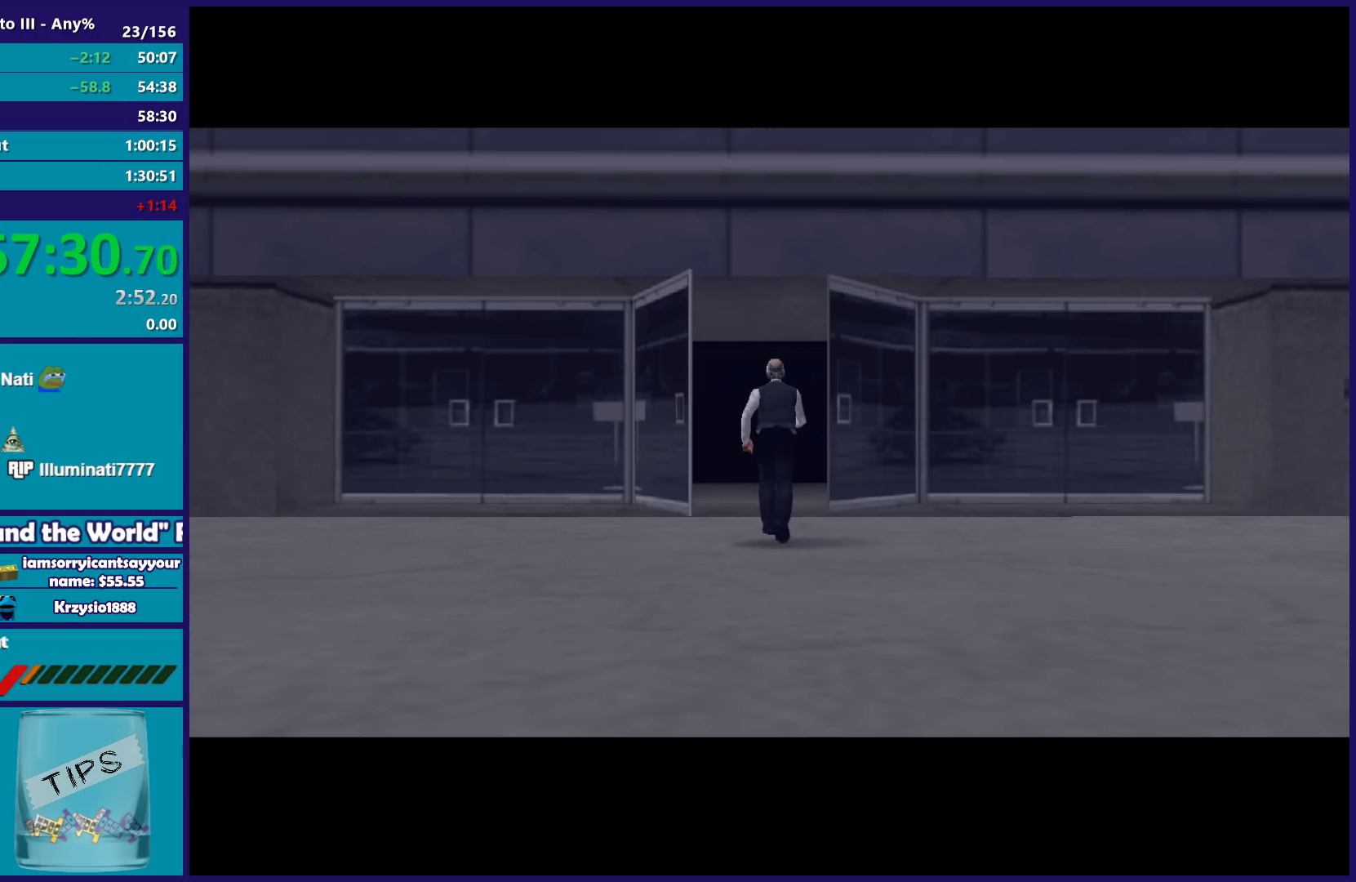
{"buttons": [], "left_stick": "center", "right_stick": "center", "button_events": [[33, "A", "down"], [33, "R2", "down"], [133, "A", "up"], [133, "R2", "up"], [233, "A", "down"], [233, "R2", "down"], [333, "A", "up"], [333, "R2", "up"], [400, "A", "down"], [400, "R2", "down"], [500, "A", "up"], [500, "R2", "up"]]}
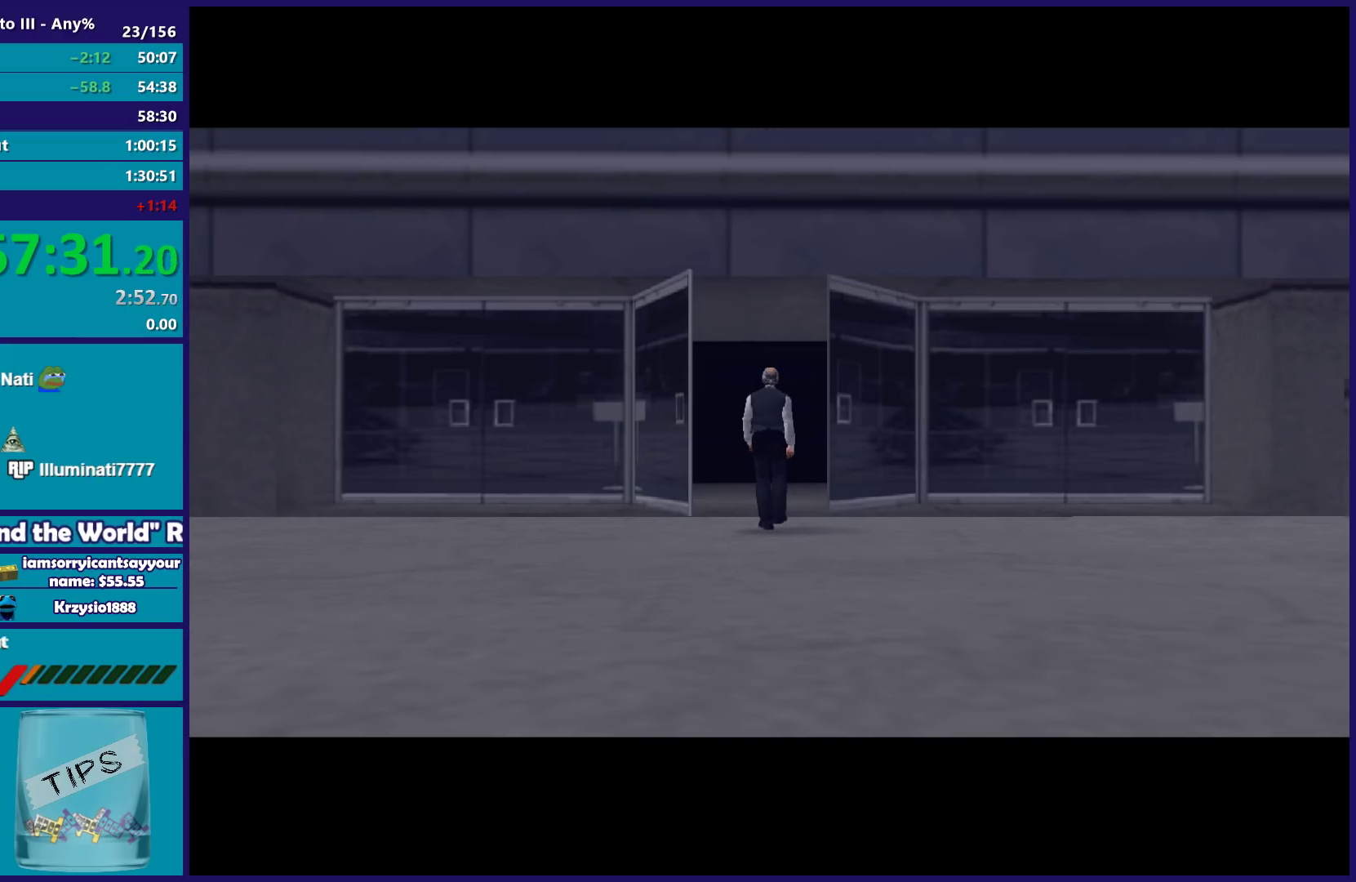
{"buttons": ["A", "R2"], "left_stick": "center", "right_stick": "center", "button_events": [[100, "A", "down"], [100, "R2", "down"], [200, "A", "up"], [200, "R2", "up"], [283, "A", "down"], [283, "R2", "down"], [400, "A", "up"], [400, "R2", "up"], [483, "A", "down"], [500, "R2", "down"]]}
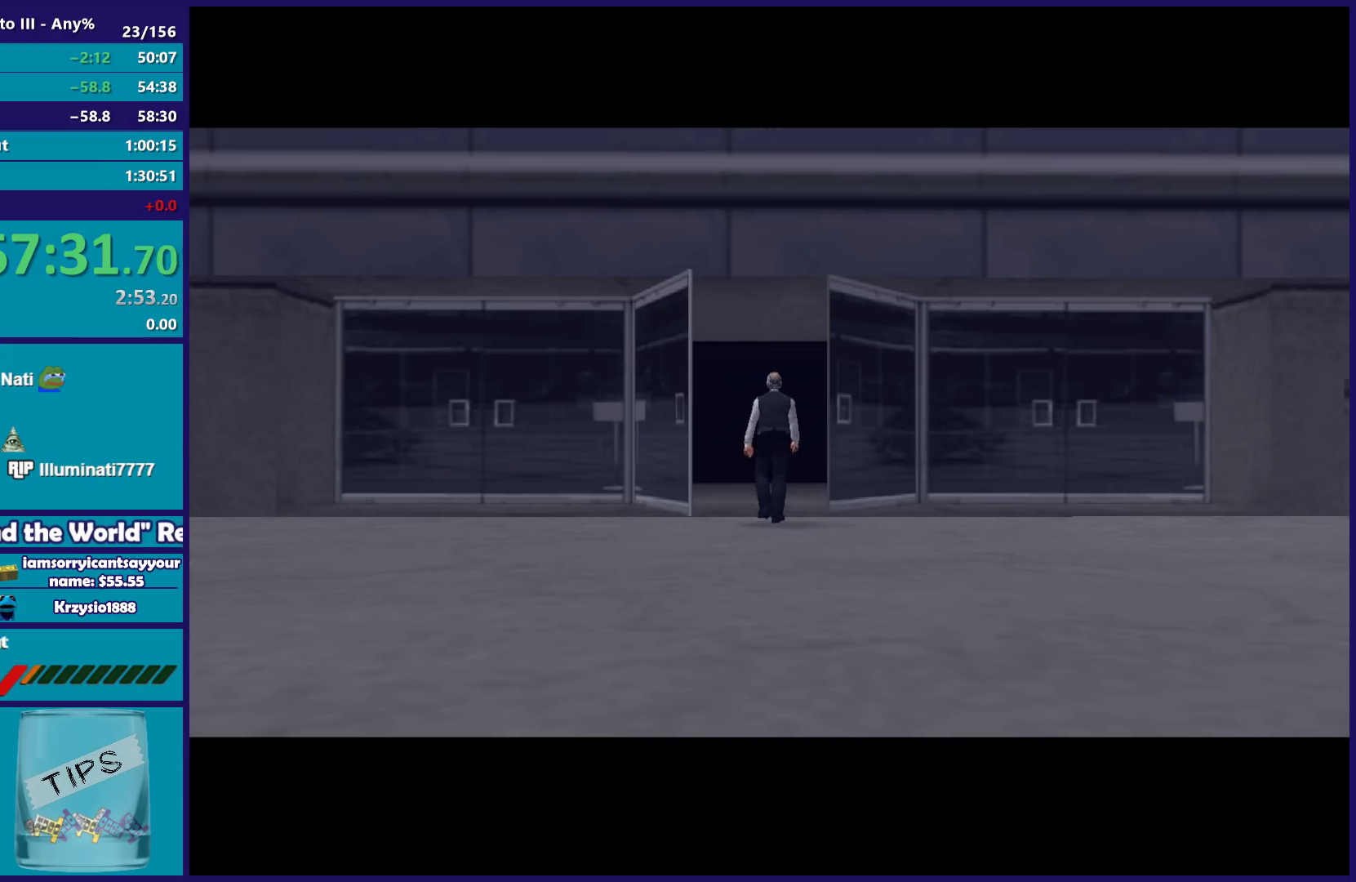
{"buttons": ["A", "R2"], "left_stick": "center", "right_stick": "center", "button_events": [[100, "R2", "up"], [117, "A", "up"], [200, "A", "down"], [200, "R2", "down"], [317, "A", "up"], [317, "R2", "up"], [433, "A", "down"], [433, "R2", "down"]]}
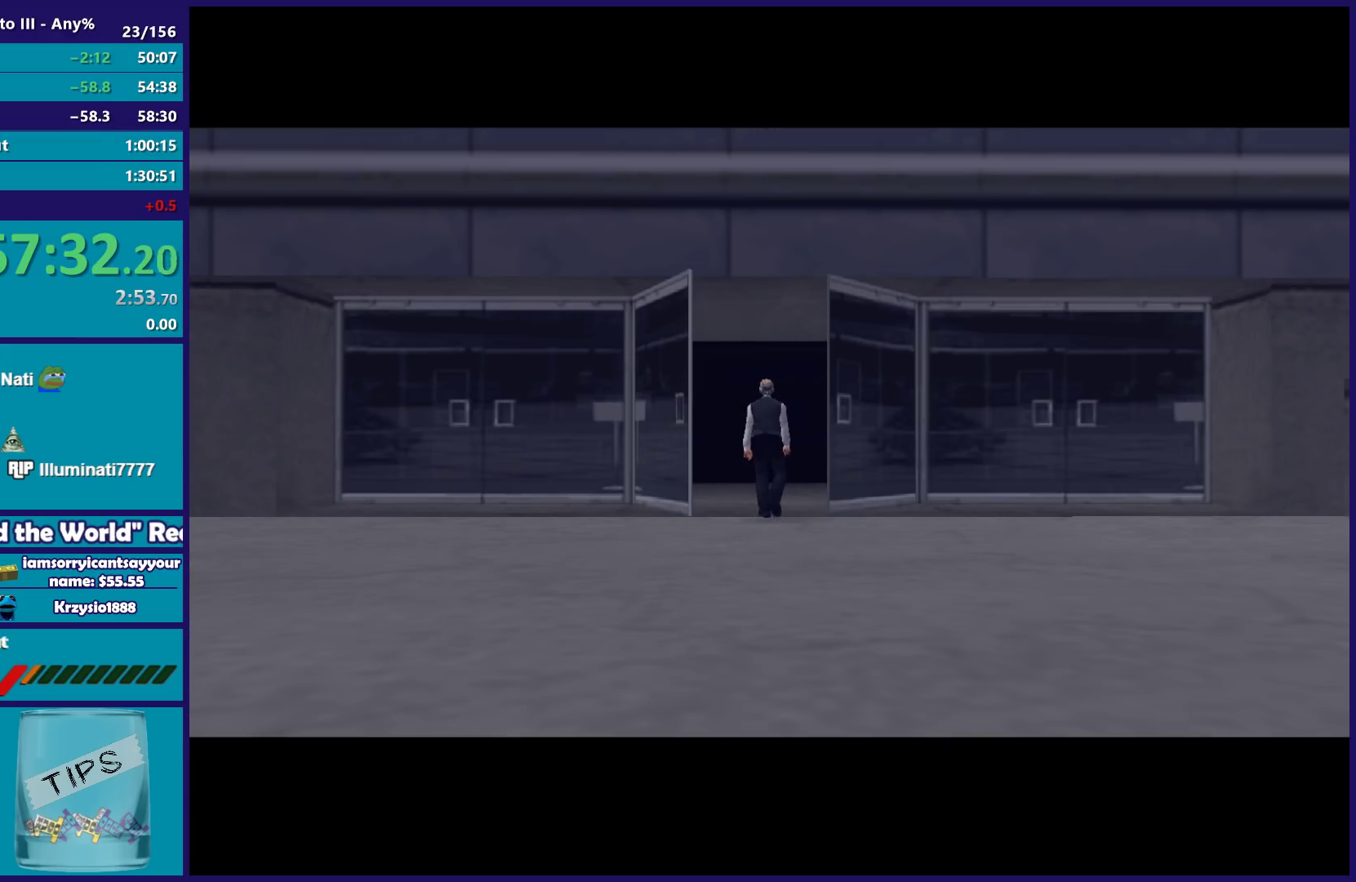
{"buttons": [], "left_stick": "center", "right_stick": "center", "button_events": [[50, "A", "up"], [50, "R2", "up"], [150, "A", "down"], [150, "R2", "down"], [267, "A", "up"], [267, "R2", "up"], [350, "A", "down"], [350, "R2", "down"], [450, "R2", "up"], [467, "A", "up"]]}
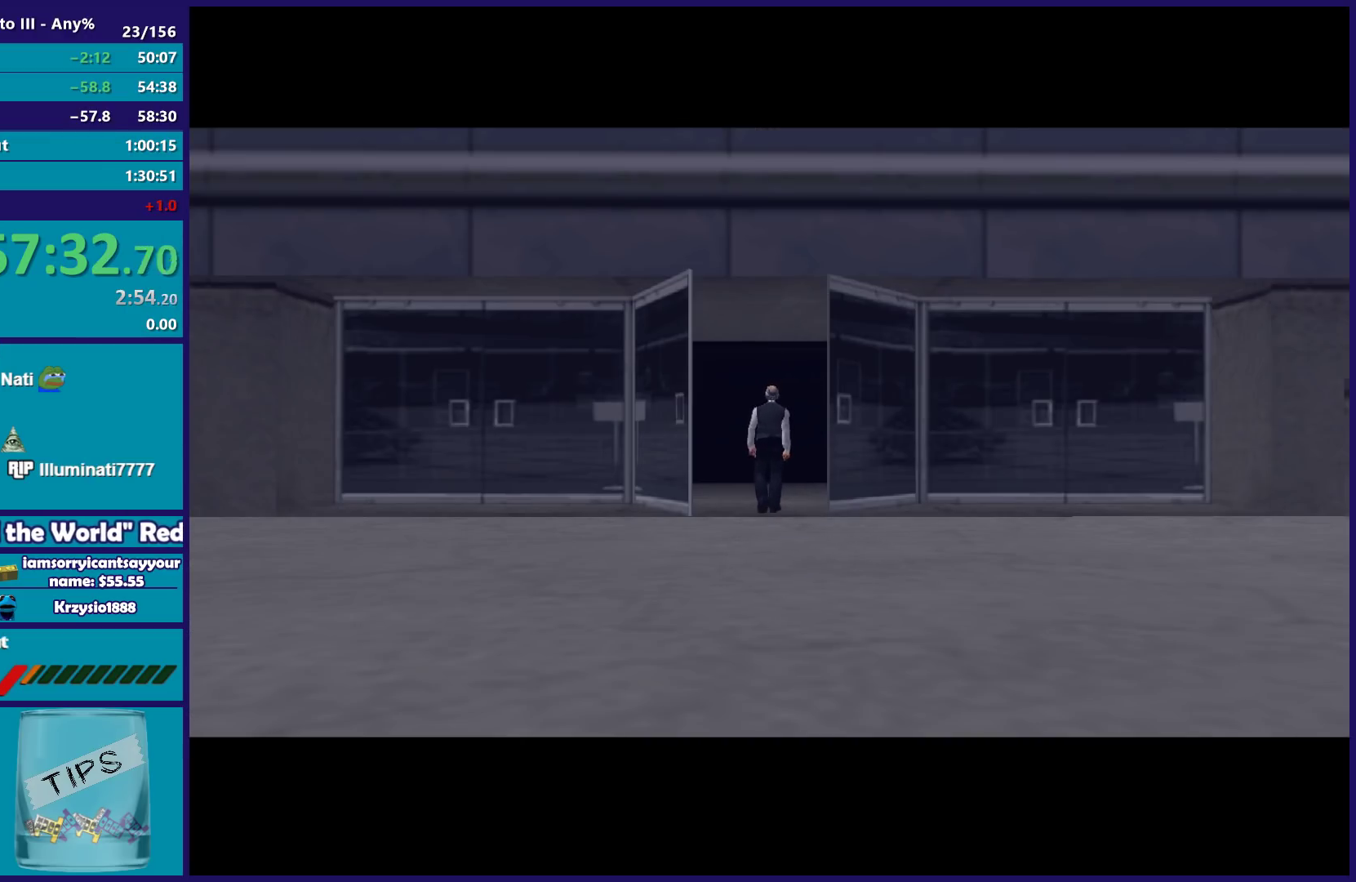
{"buttons": ["A", "R2"], "left_stick": "center", "right_stick": "center", "button_events": [[67, "A", "down"], [67, "R2", "down"], [183, "A", "up"], [183, "R2", "up"], [267, "A", "down"], [267, "R2", "down"], [367, "A", "up"], [383, "R2", "up"], [467, "A", "down"], [467, "R2", "down"]]}
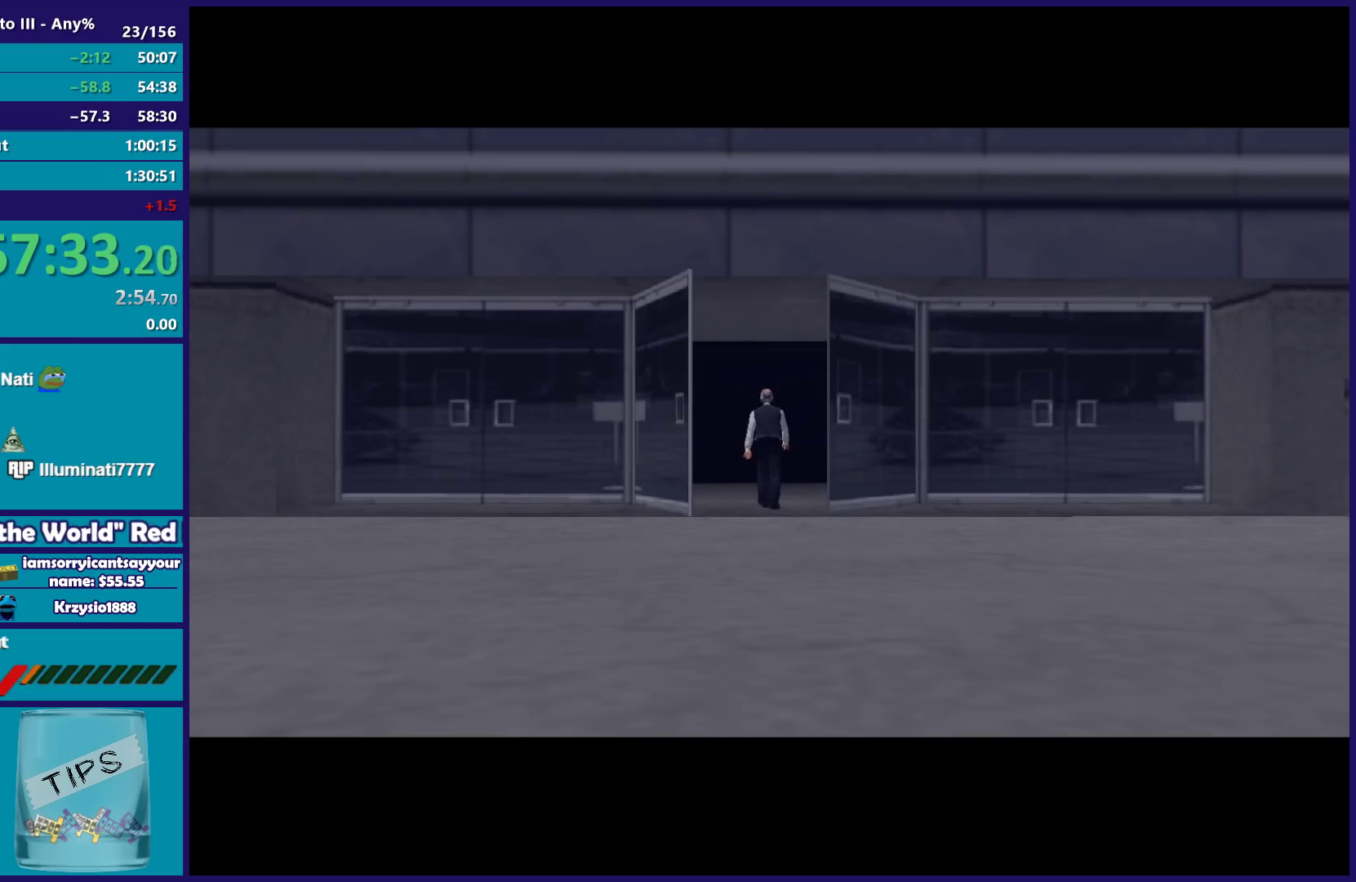
{"buttons": [], "left_stick": "center", "right_stick": "center", "button_events": [[50, "A", "up"], [67, "R2", "up"], [150, "A", "down"], [150, "R2", "down"], [250, "R2", "up"], [267, "A", "up"], [350, "A", "down"], [367, "R2", "down"], [433, "R2", "up"], [450, "A", "up"]]}
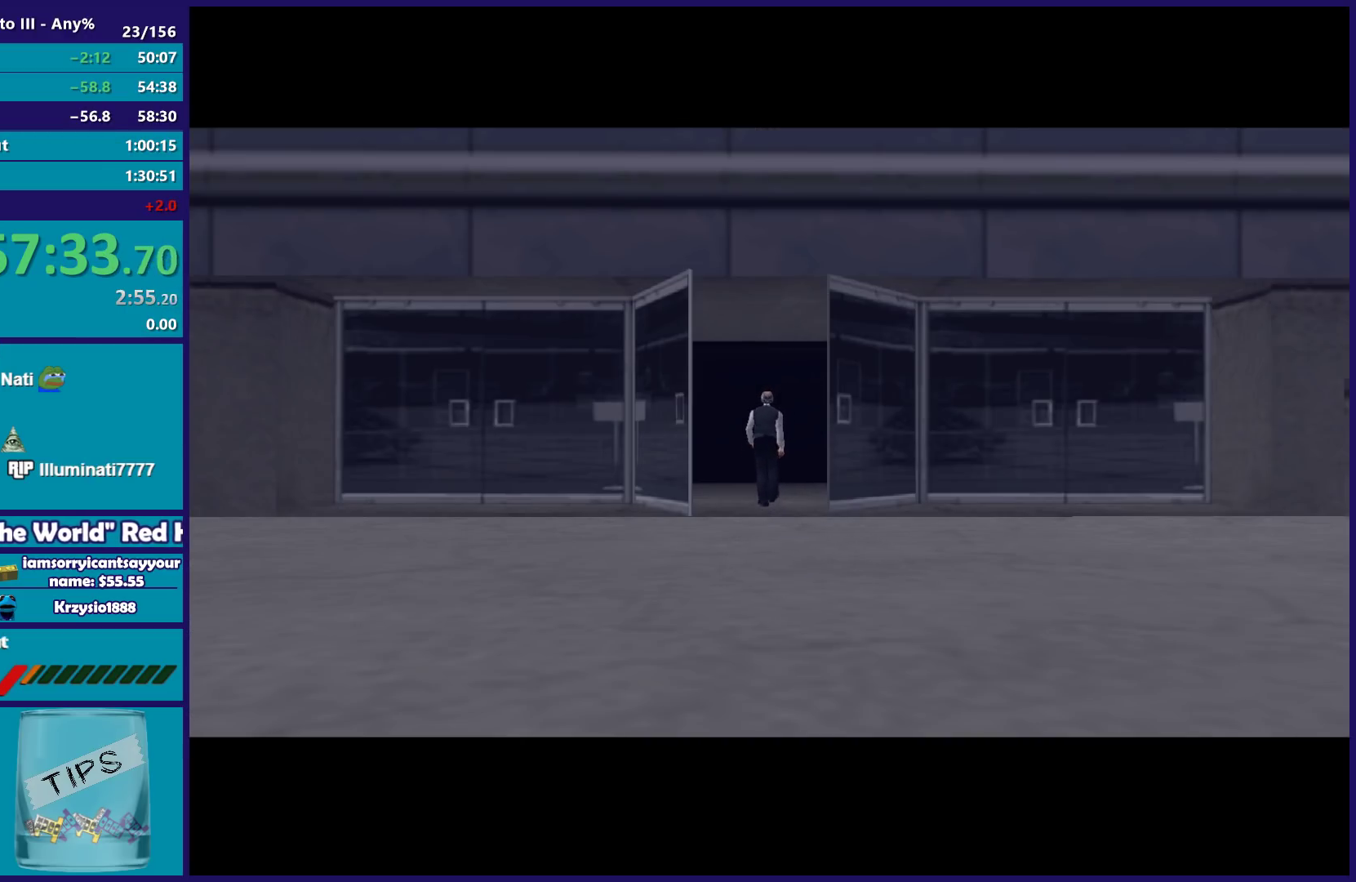
{"buttons": ["A", "R2"], "left_stick": "center", "right_stick": "center", "button_events": [[33, "A", "down"], [33, "R2", "down"], [133, "A", "up"], [133, "R2", "up"], [233, "A", "down"], [250, "R2", "down"], [333, "A", "up"], [350, "R2", "up"], [450, "A", "down"], [450, "R2", "down"]]}
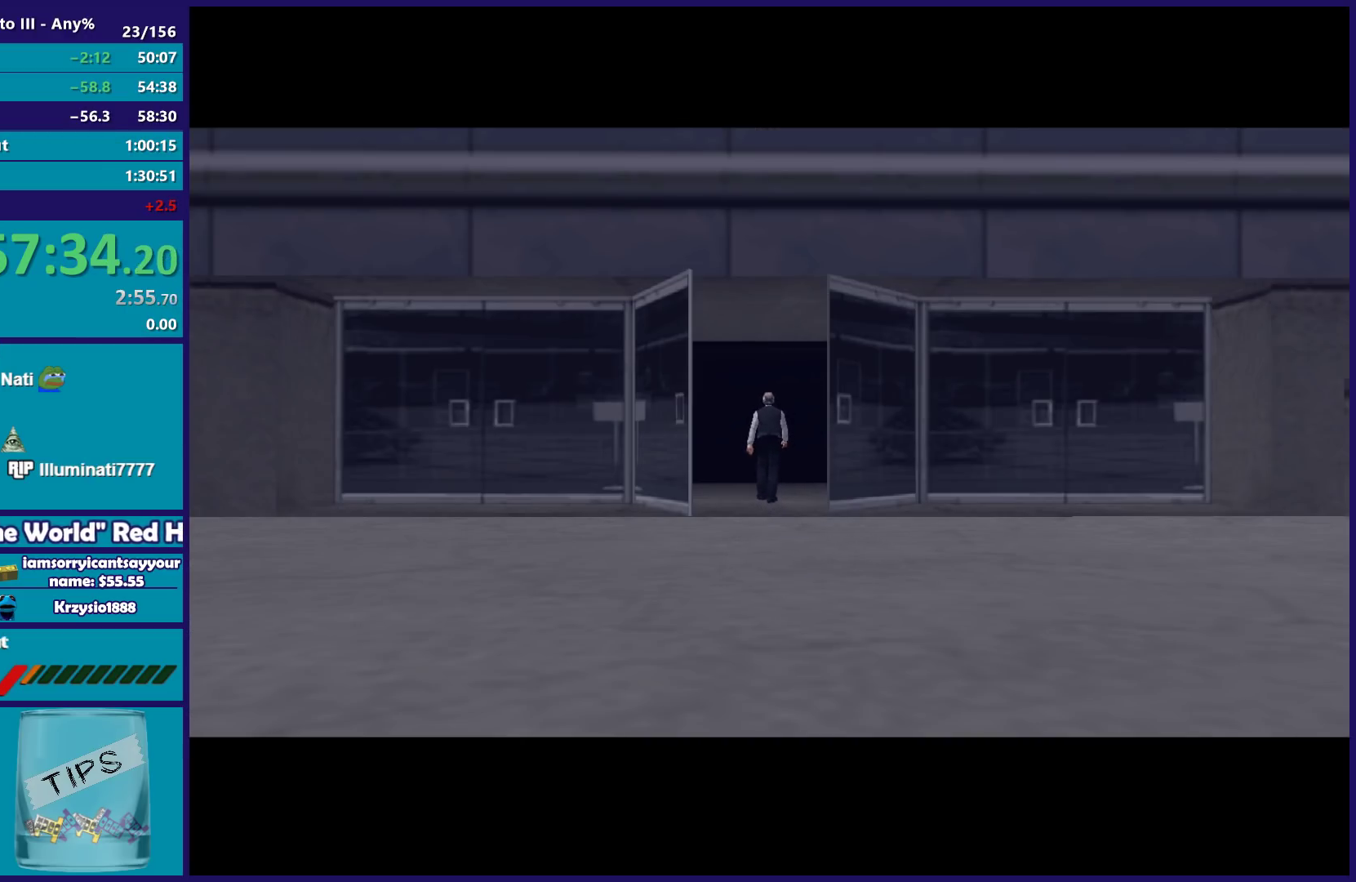
{"buttons": [], "left_stick": "center", "right_stick": "center", "button_events": [[50, "A", "up"], [50, "R2", "up"], [133, "A", "down"], [133, "R2", "down"], [250, "A", "up"], [250, "R2", "up"], [333, "A", "down"], [333, "R2", "down"], [433, "A", "up"], [450, "R2", "up"]]}
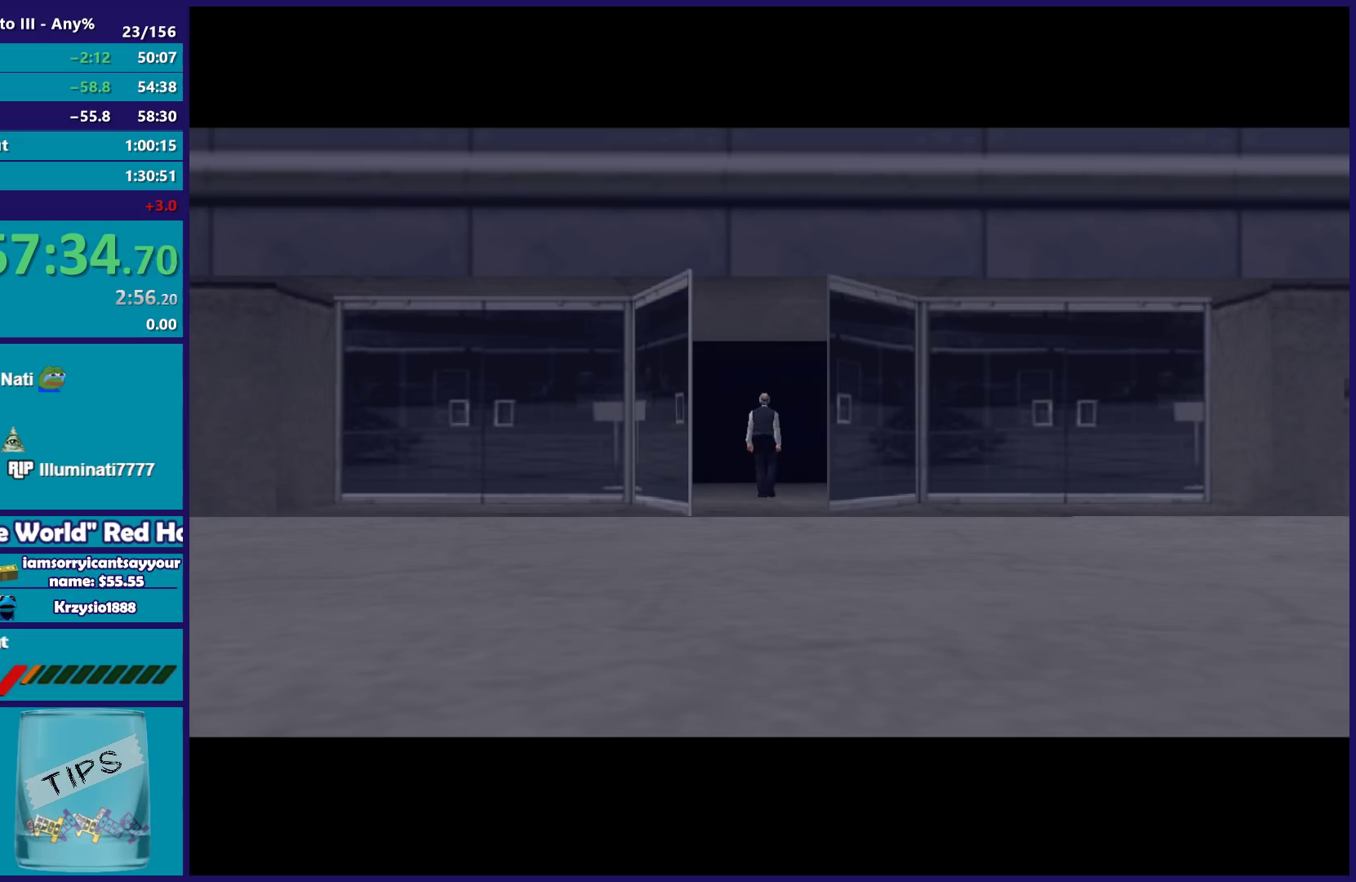
{"buttons": ["A", "R2"], "left_stick": "center", "right_stick": "center", "button_events": [[33, "A", "down"], [33, "R2", "down"], [133, "A", "up"], [150, "R2", "up"], [250, "A", "down"], [250, "R2", "down"], [333, "A", "up"], [333, "R2", "up"], [433, "A", "down"], [433, "R2", "down"]]}
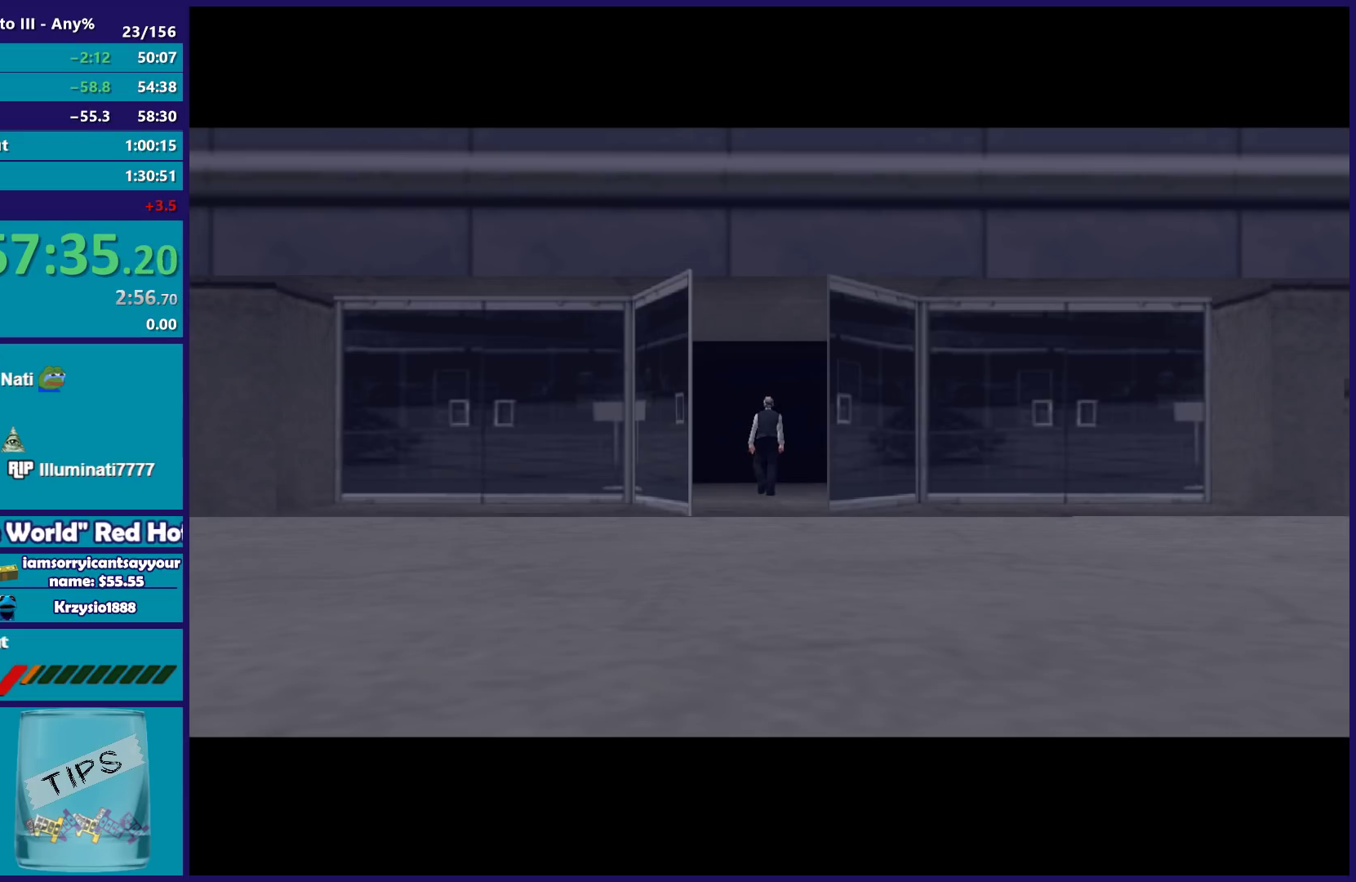
{"buttons": [], "left_stick": "center", "right_stick": "center", "button_events": [[50, "A", "up"], [50, "R2", "up"], [133, "A", "down"], [133, "R2", "down"], [233, "A", "up"], [250, "R2", "up"], [333, "A", "down"], [350, "R2", "down"], [450, "A", "up"], [450, "R2", "up"]]}
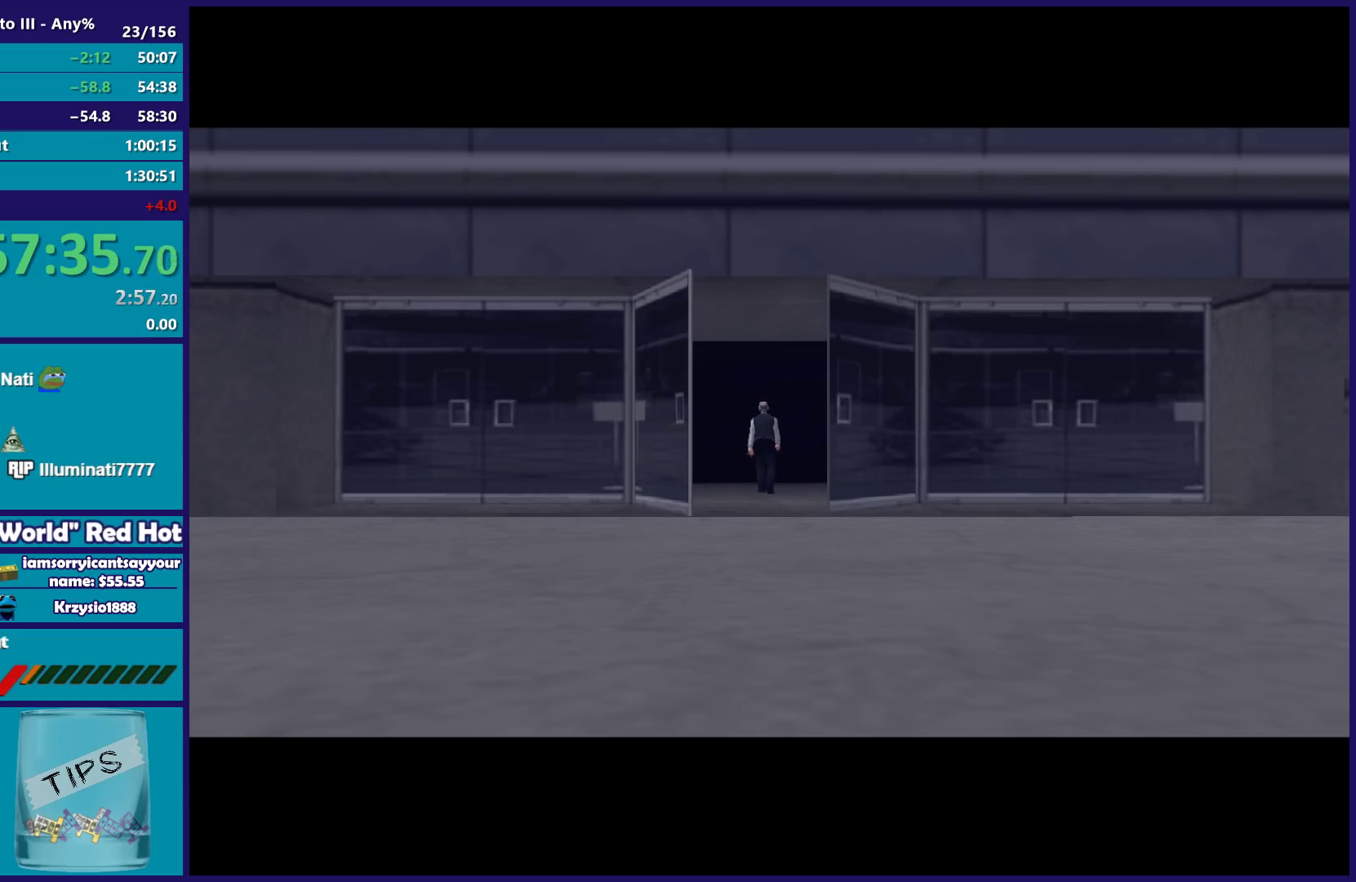
{"buttons": ["A", "R2"], "left_stick": "center", "right_stick": "center", "button_events": [[33, "A", "down"], [50, "R2", "down"], [133, "A", "up"], [133, "R2", "up"], [233, "A", "down"], [233, "R2", "down"], [350, "A", "up"], [383, "R2", "up"], [433, "A", "down"], [450, "R2", "down"]]}
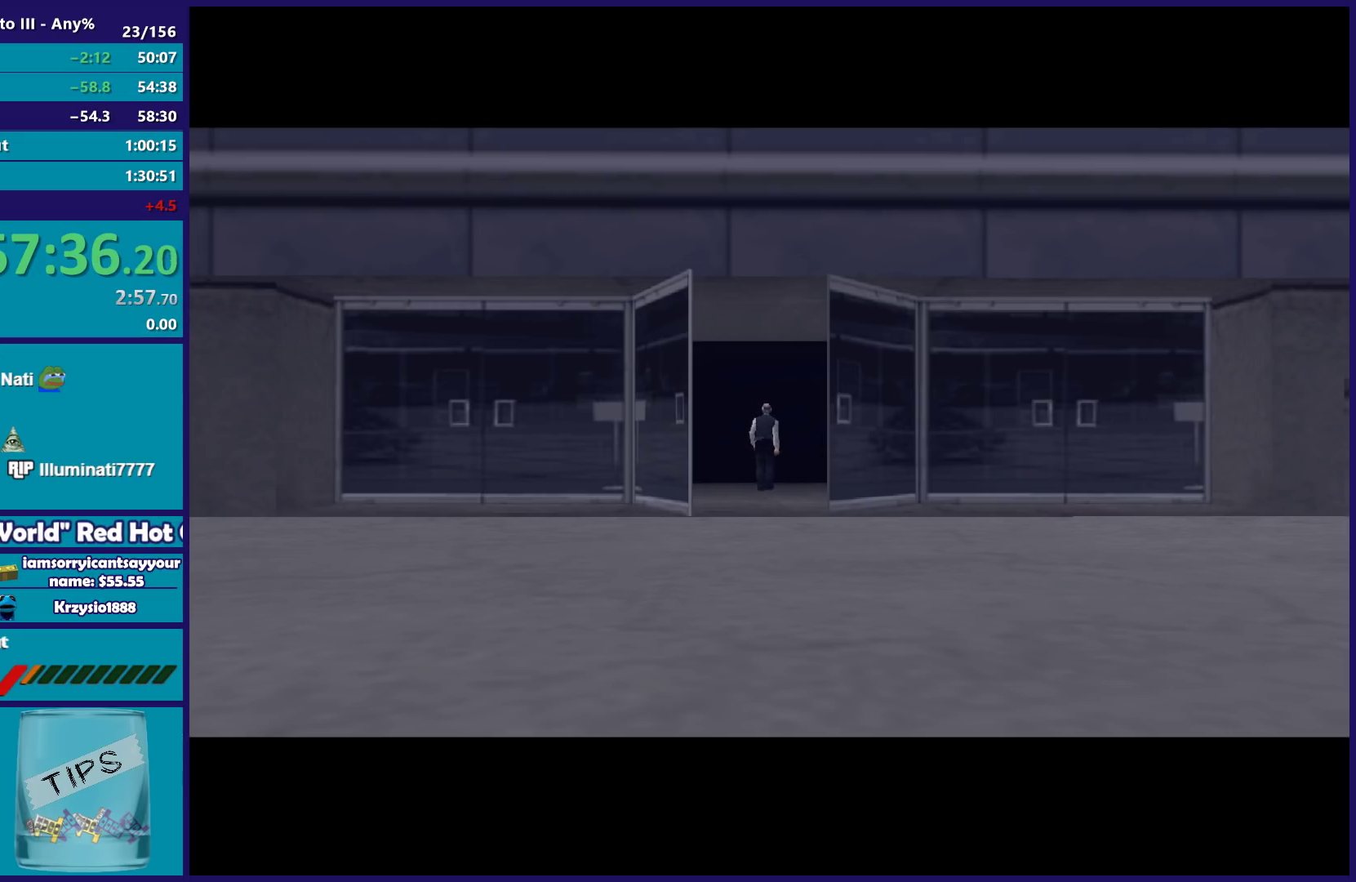
{"buttons": [], "left_stick": "center", "right_stick": "center", "button_events": [[33, "A", "up"], [67, "R2", "up"], [150, "A", "down"], [167, "R2", "down"], [267, "A", "up"], [267, "R2", "up"], [383, "A", "down"], [383, "R2", "down"], [483, "A", "up"], [483, "R2", "up"]]}
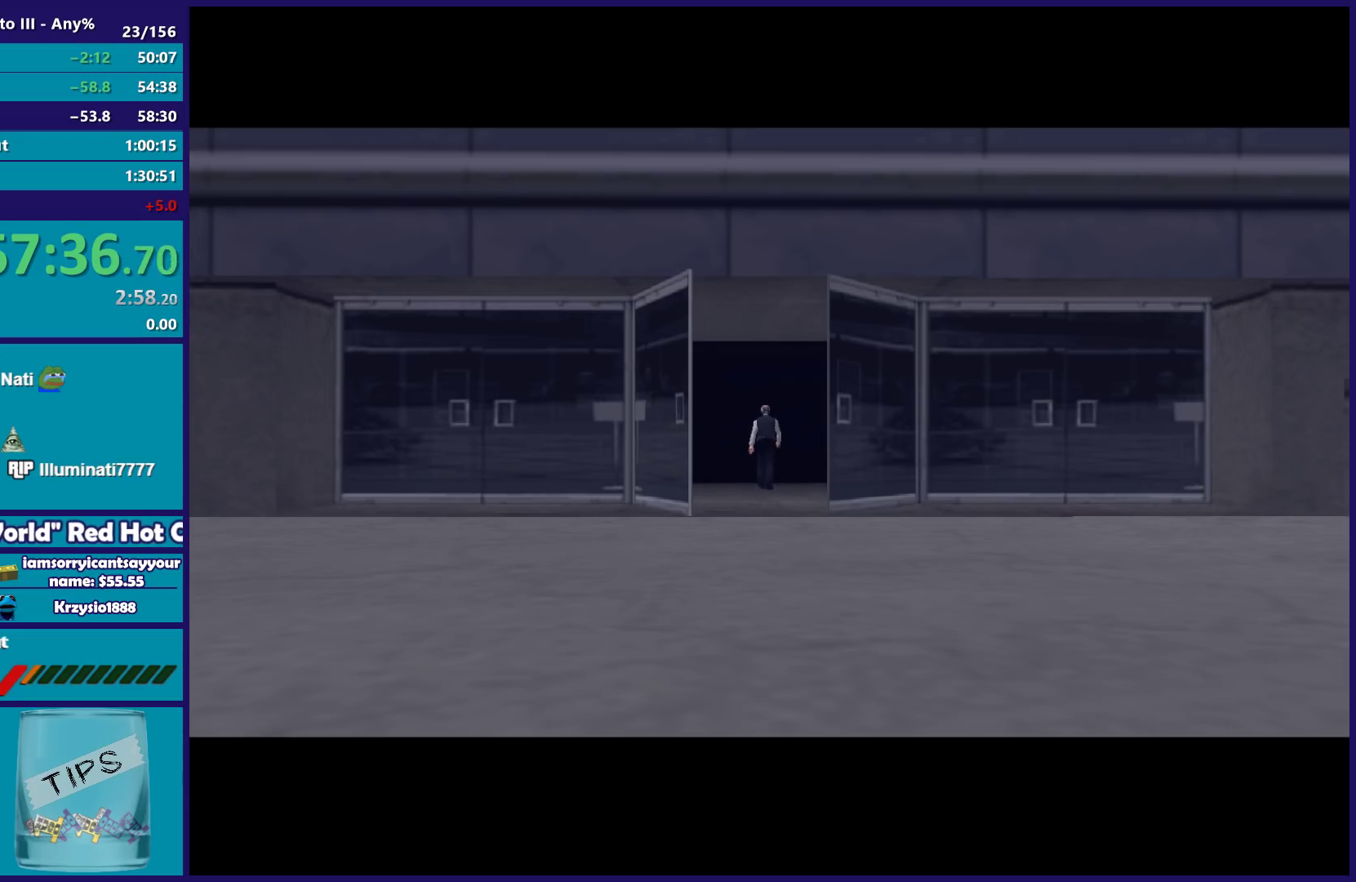
{"buttons": ["A"], "left_stick": "center", "right_stick": "center", "button_events": [[100, "A", "down"], [100, "R2", "down"], [217, "A", "up"], [217, "R2", "up"], [317, "A", "down"], [317, "R2", "down"], [417, "A", "up"], [417, "R2", "up"], [500, "A", "down"]]}
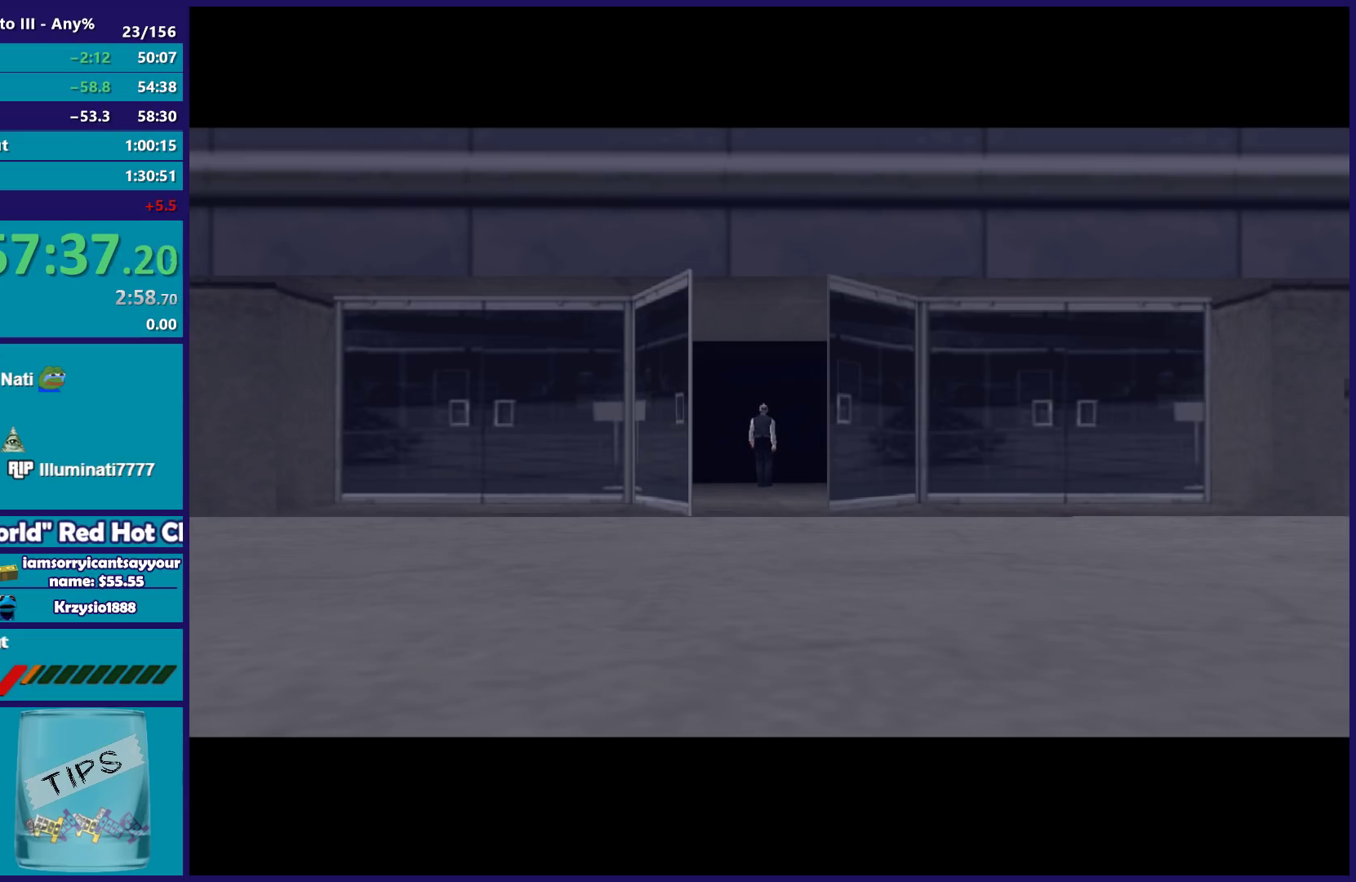
{"buttons": [], "left_stick": "center", "right_stick": "center", "button_events": [[17, "R2", "down"], [117, "A", "up"], [133, "R2", "up"], [200, "A", "down"], [217, "R2", "down"], [300, "A", "up"], [317, "R2", "up"], [383, "A", "down"], [400, "R2", "down"], [467, "A", "up"], [467, "R2", "up"]]}
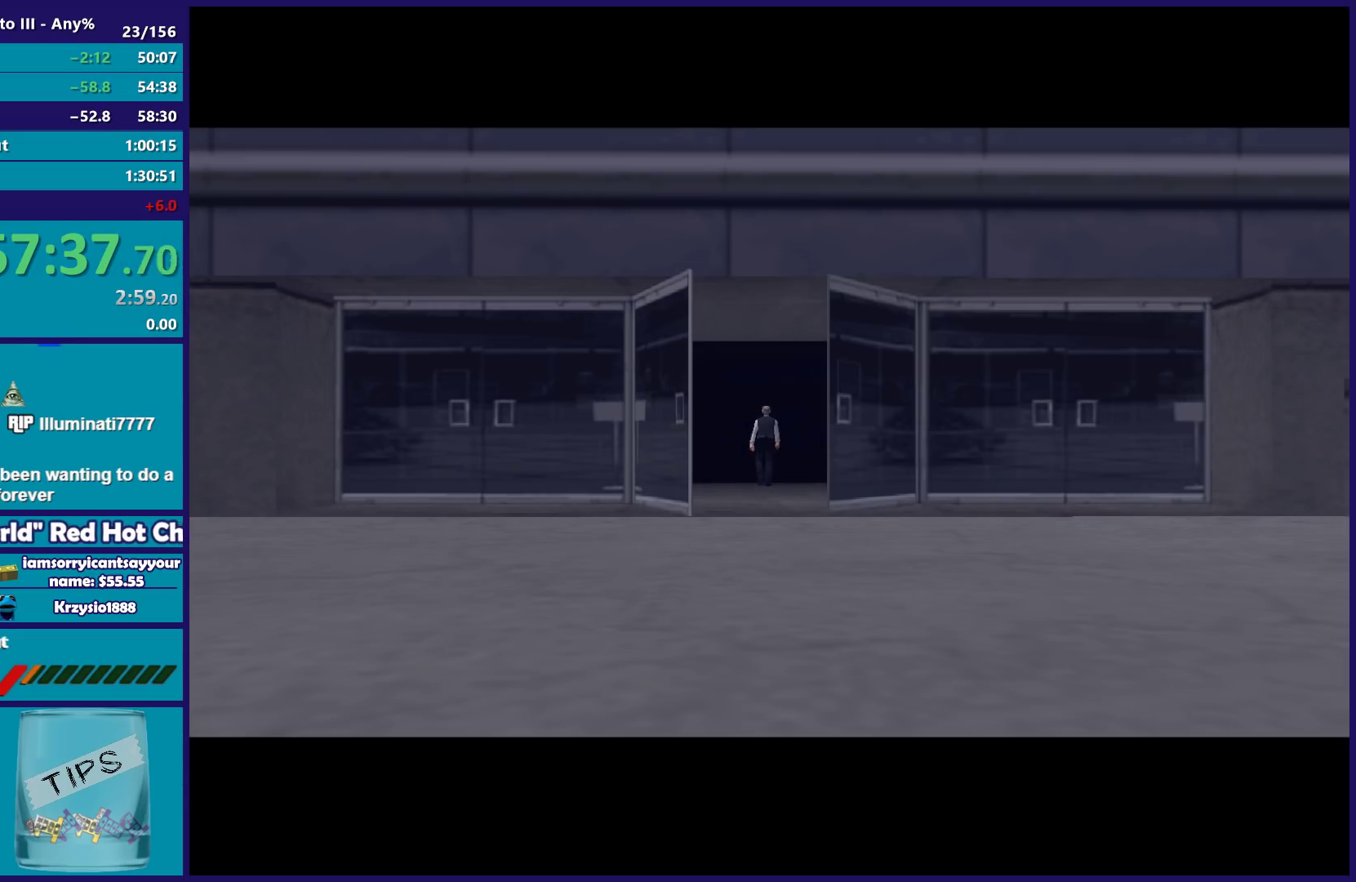
{"buttons": ["A"], "left_stick": "center", "right_stick": "center", "button_events": [[83, "A", "down"], [83, "R2", "down"], [183, "R2", "up"], [200, "A", "up"], [300, "A", "down"], [300, "R2", "down"], [417, "A", "up"], [417, "R2", "up"], [500, "A", "down"]]}
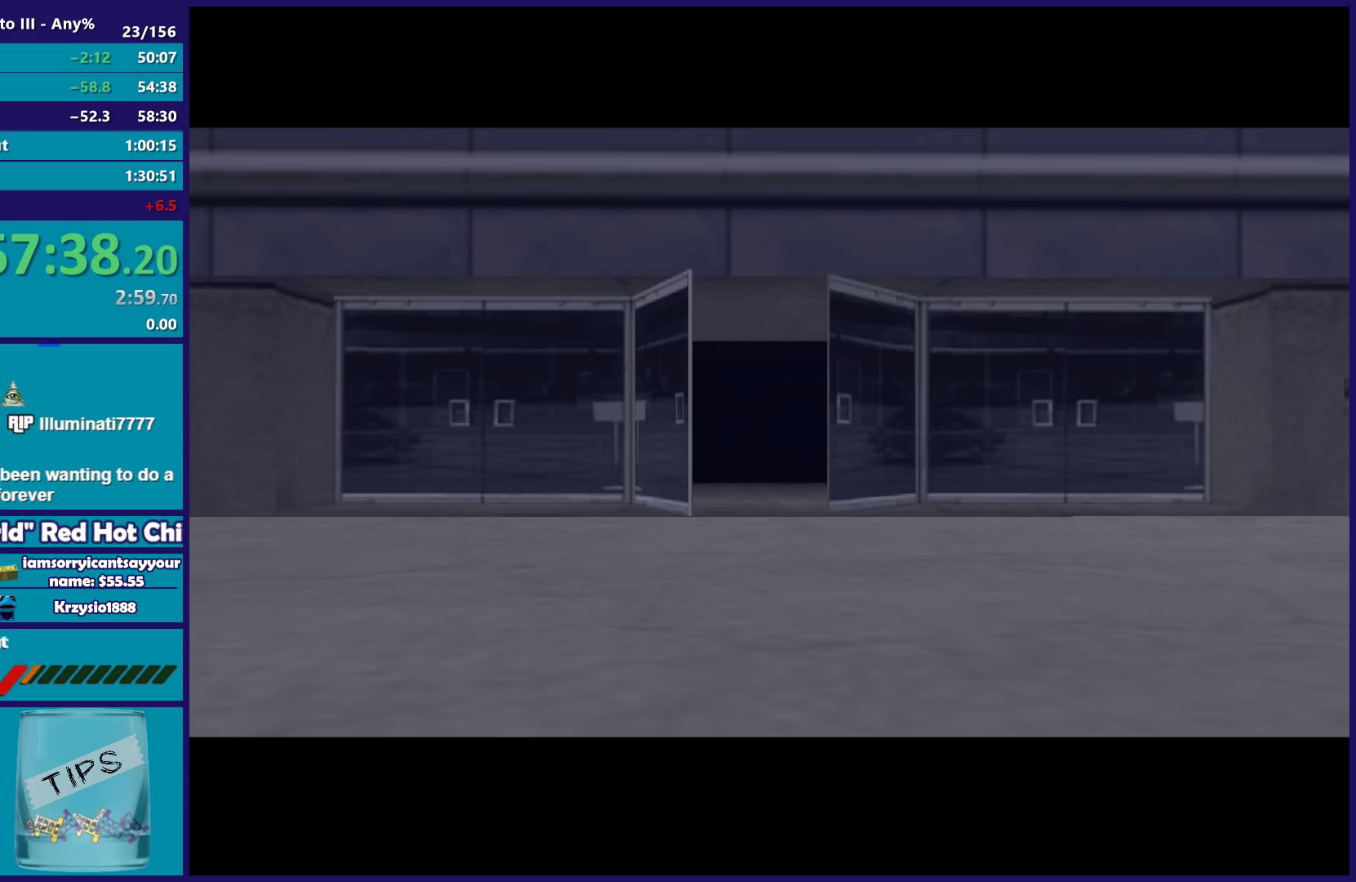
{"buttons": ["A", "R2"], "left_stick": "center", "right_stick": "center", "button_events": [[17, "R2", "down"], [100, "A", "up"], [117, "R2", "up"], [217, "A", "down"], [217, "R2", "down"], [317, "A", "up"], [333, "R2", "up"], [450, "A", "down"], [450, "R2", "down"]]}
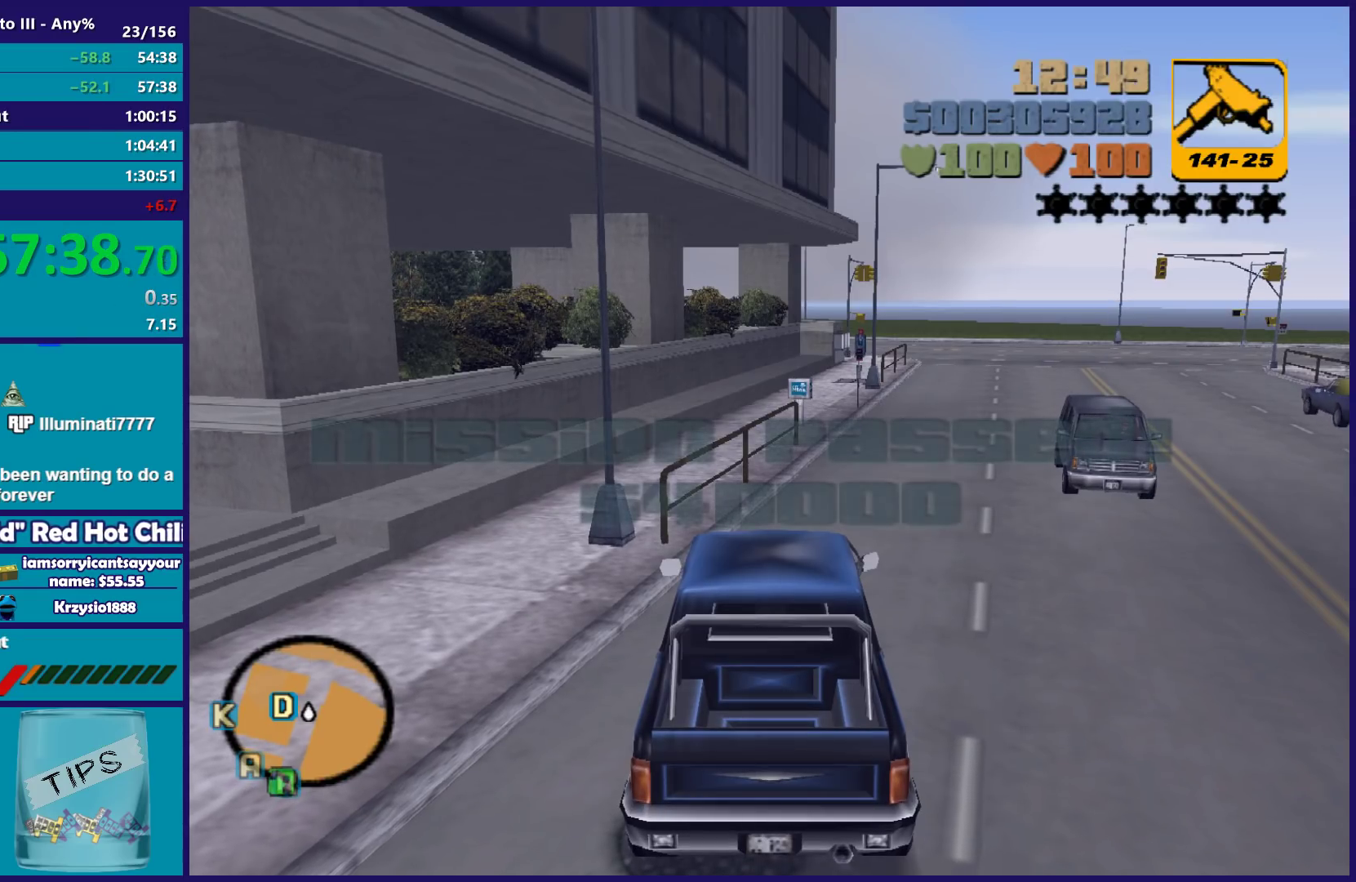
{"buttons": [], "left_stick": "left", "right_stick": "center", "button_events": [[33, "A", "up"], [33, "R2", "up"], [350, "Y", "down"], [483, "Y", "up"]]}
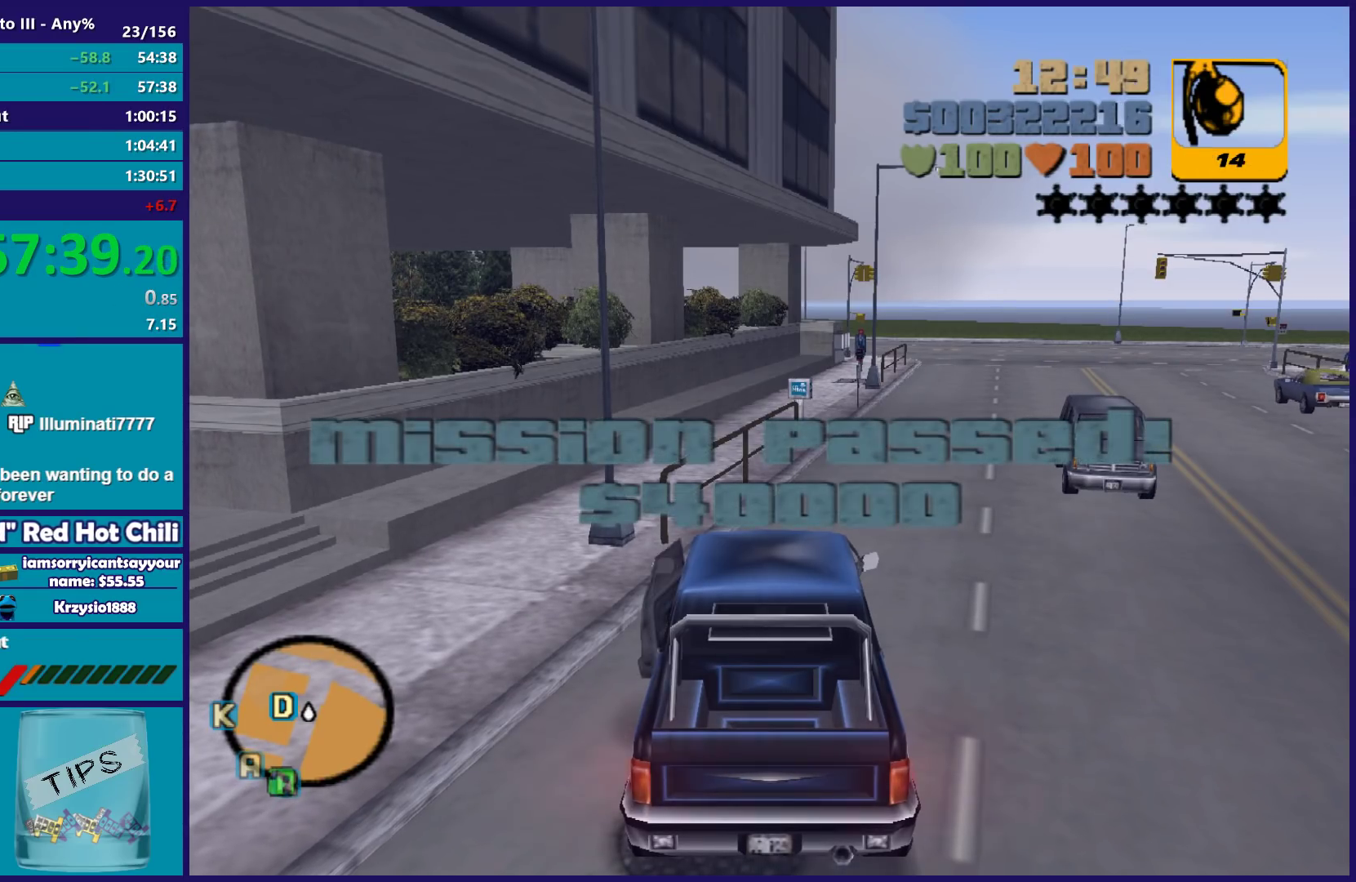
{"buttons": [], "left_stick": "up", "right_stick": "left", "button_events": []}
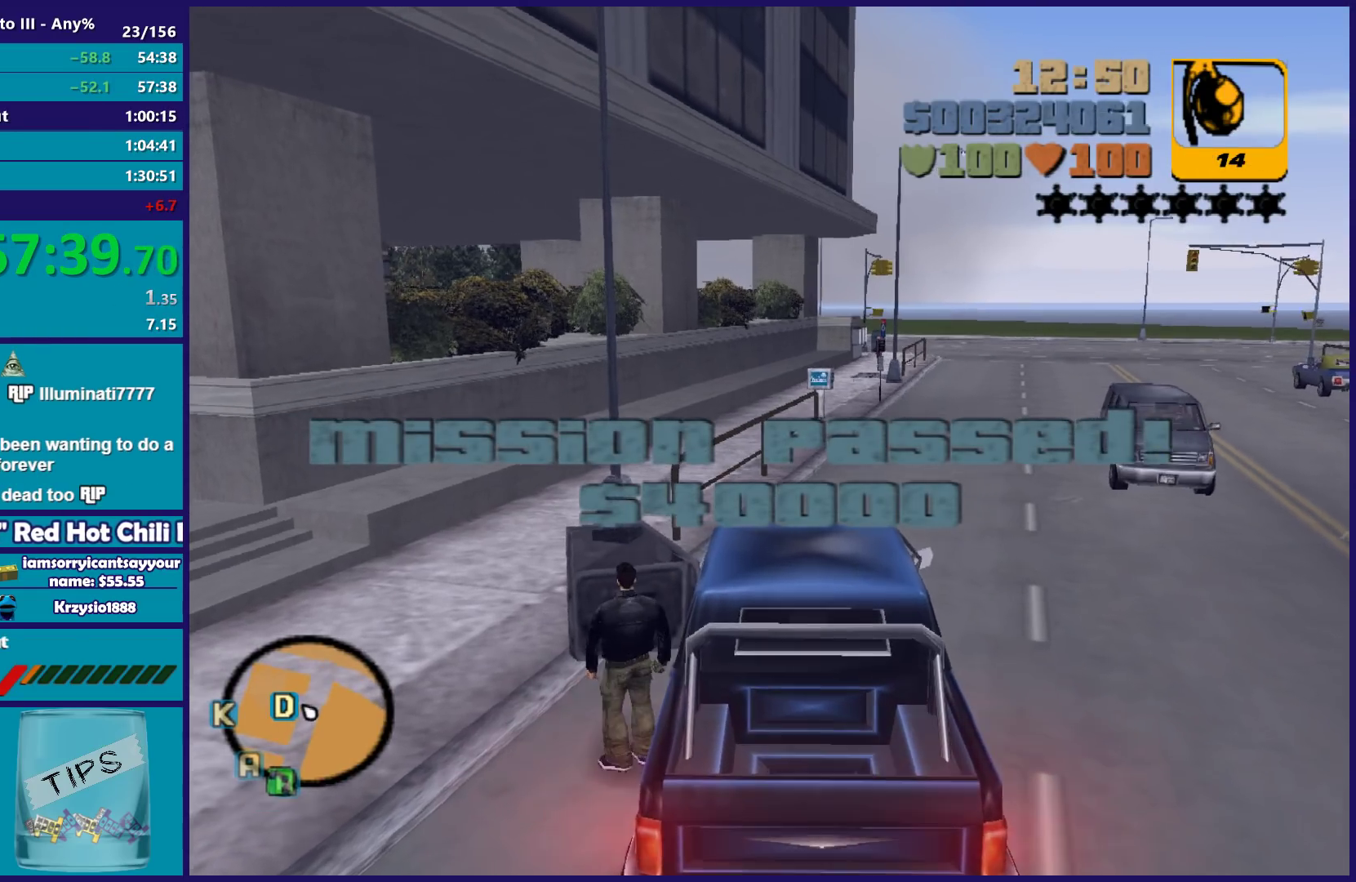
{"buttons": ["A"], "left_stick": "up-left", "right_stick": "center", "button_events": [[283, "A", "down"], [383, "A", "up"], [467, "A", "down"]]}
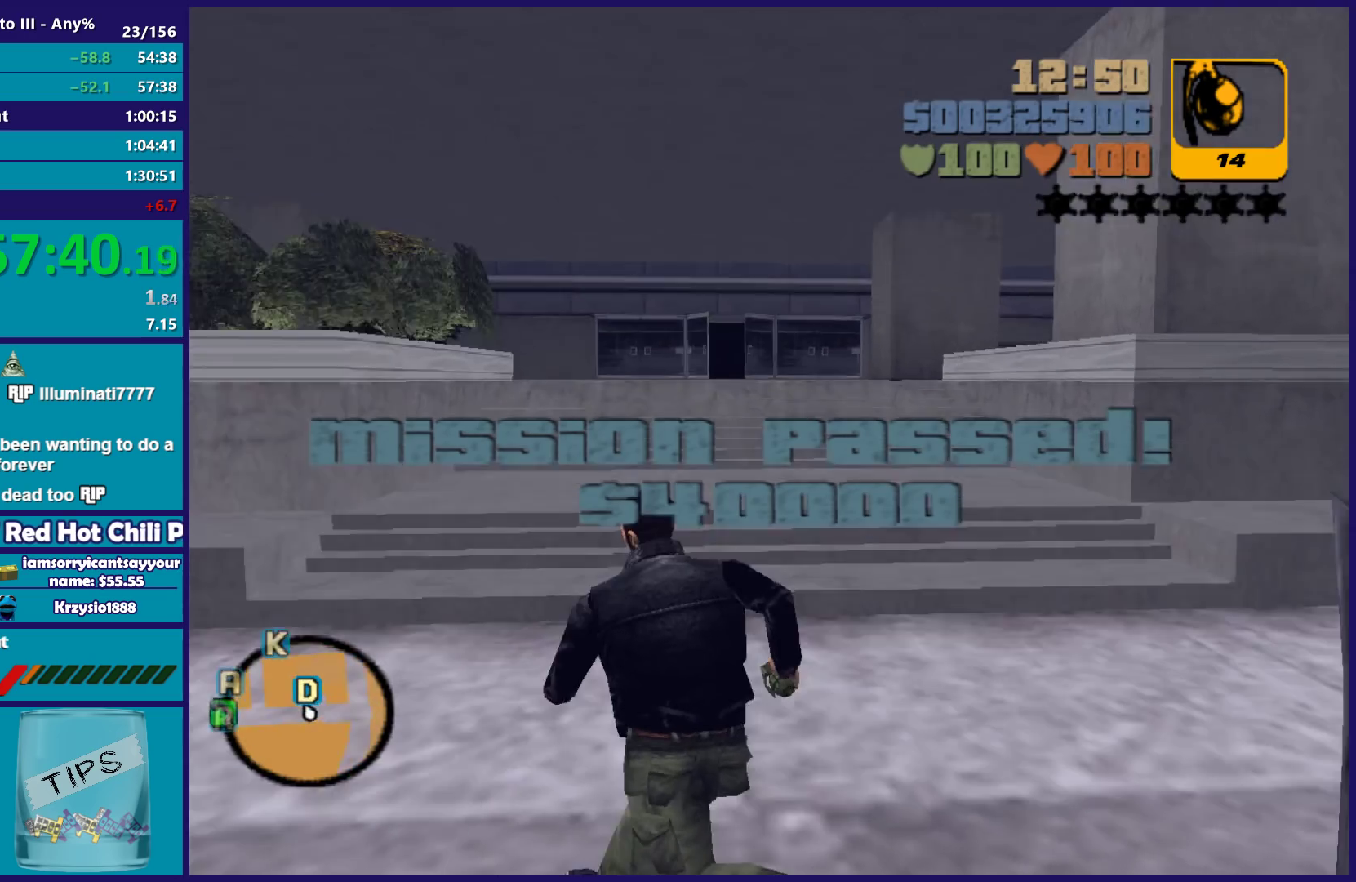
{"buttons": [], "left_stick": "up-right", "right_stick": "center", "button_events": [[83, "A", "up"], [167, "A", "down"], [267, "A", "up"]]}
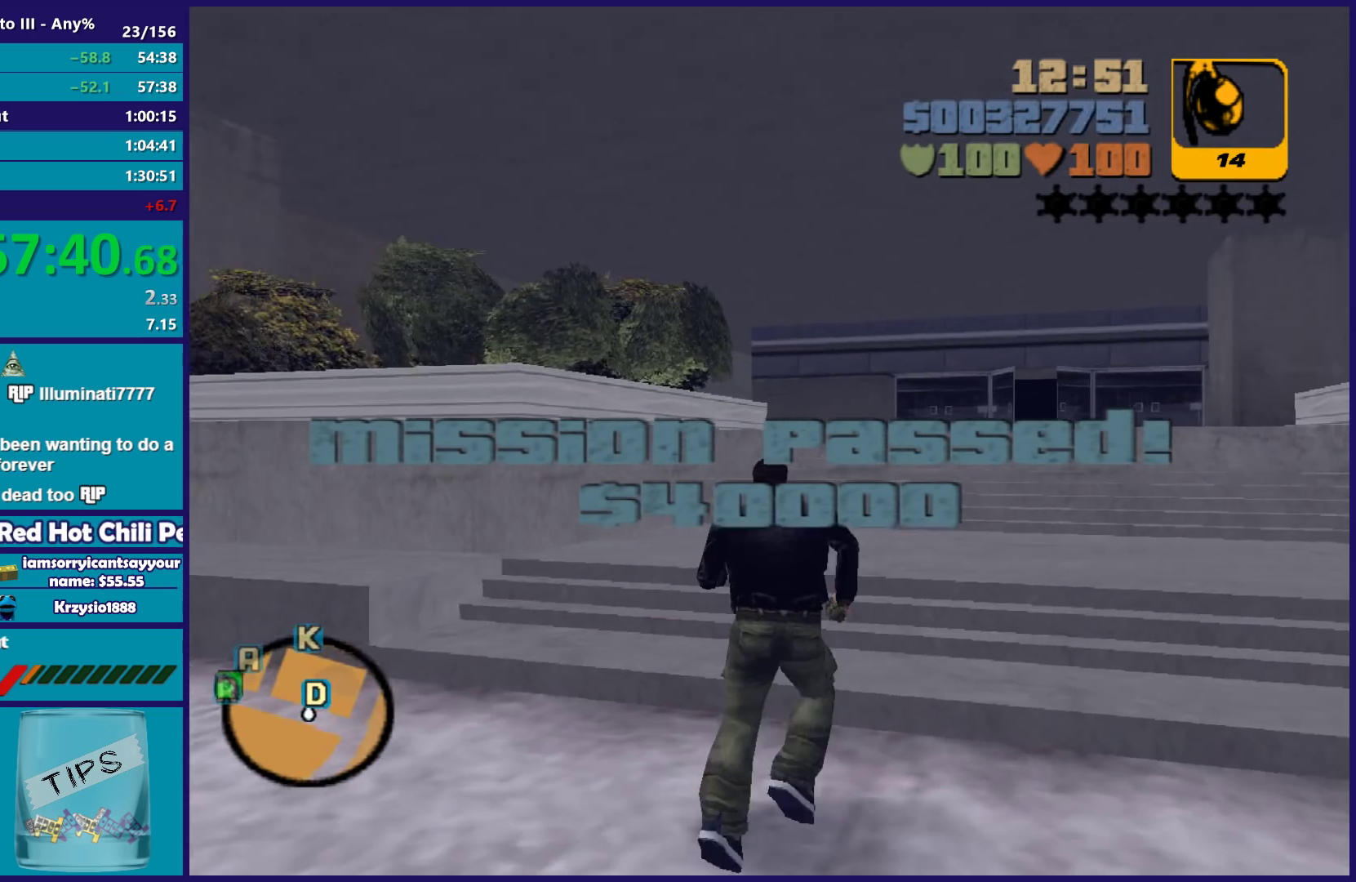
{"buttons": ["A"], "left_stick": "up", "right_stick": "center", "button_events": [[250, "A", "down"], [367, "A", "up"], [450, "A", "down"]]}
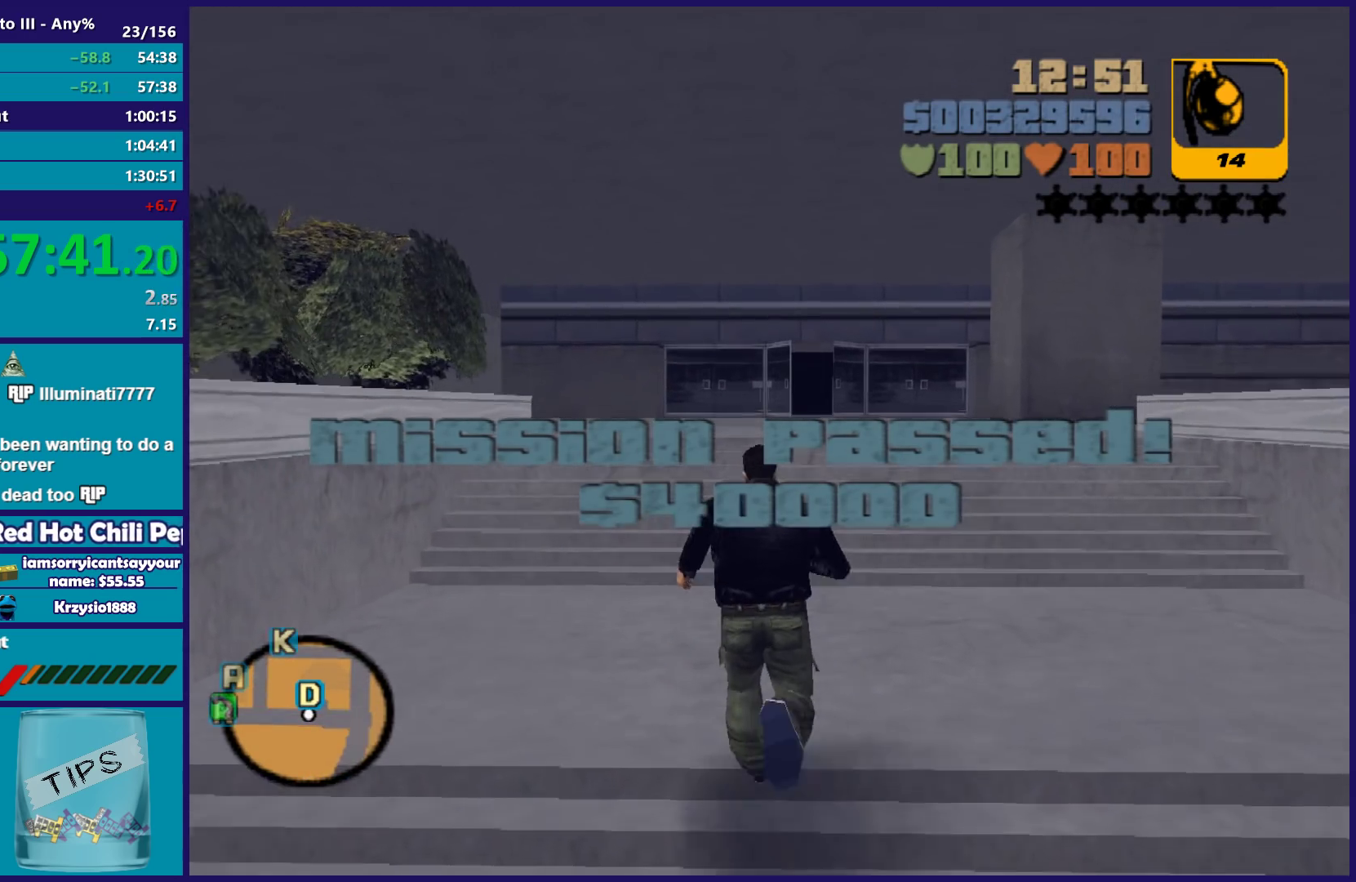
{"buttons": [], "left_stick": "up-right", "right_stick": "center", "button_events": [[33, "A", "up"], [133, "A", "down"], [250, "A", "up"], [333, "A", "down"], [433, "A", "up"]]}
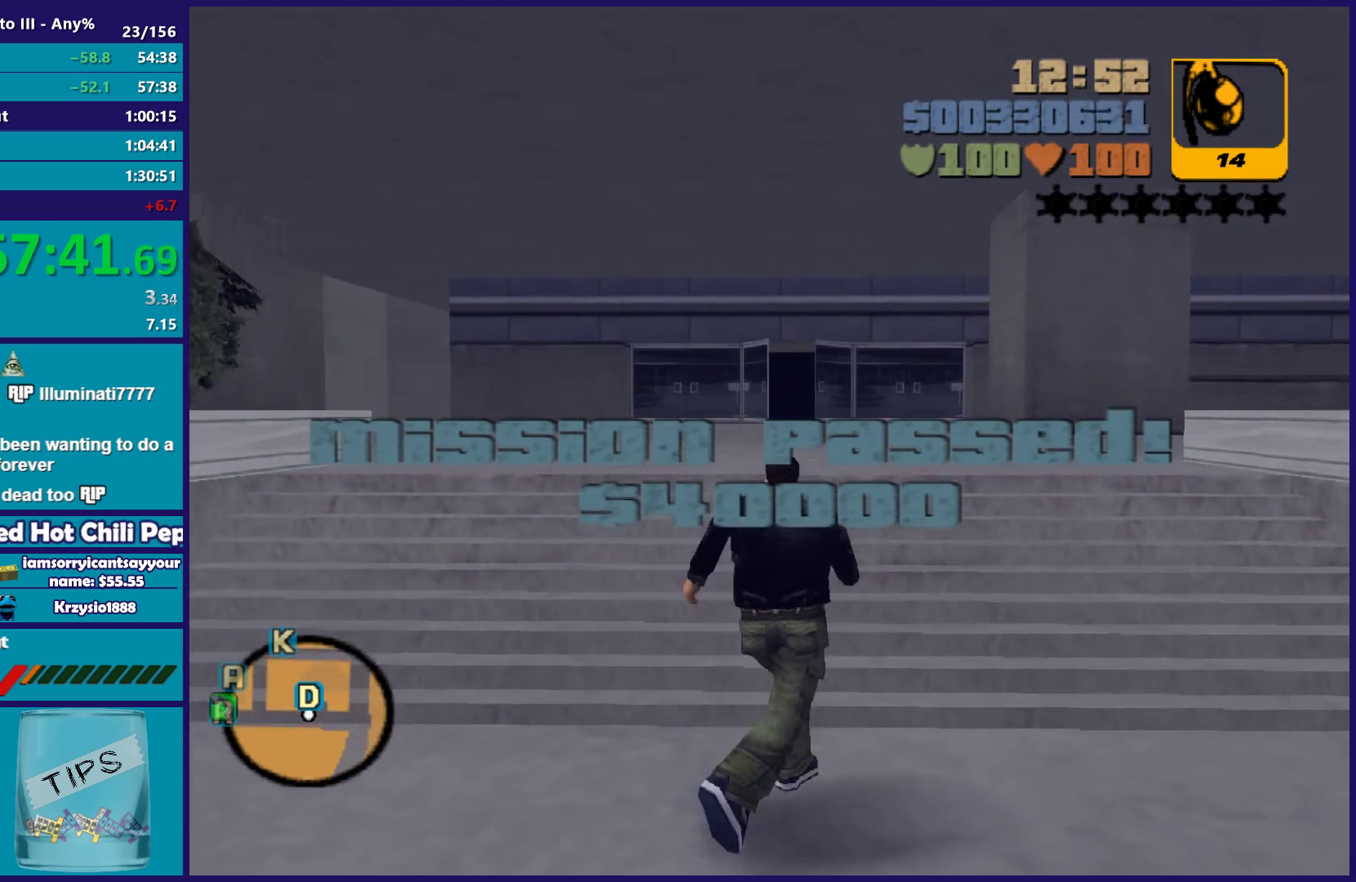
{"buttons": ["A"], "left_stick": "up", "right_stick": "center", "button_events": [[33, "A", "down"], [133, "A", "up"], [217, "A", "down"], [317, "A", "up"], [400, "A", "down"]]}
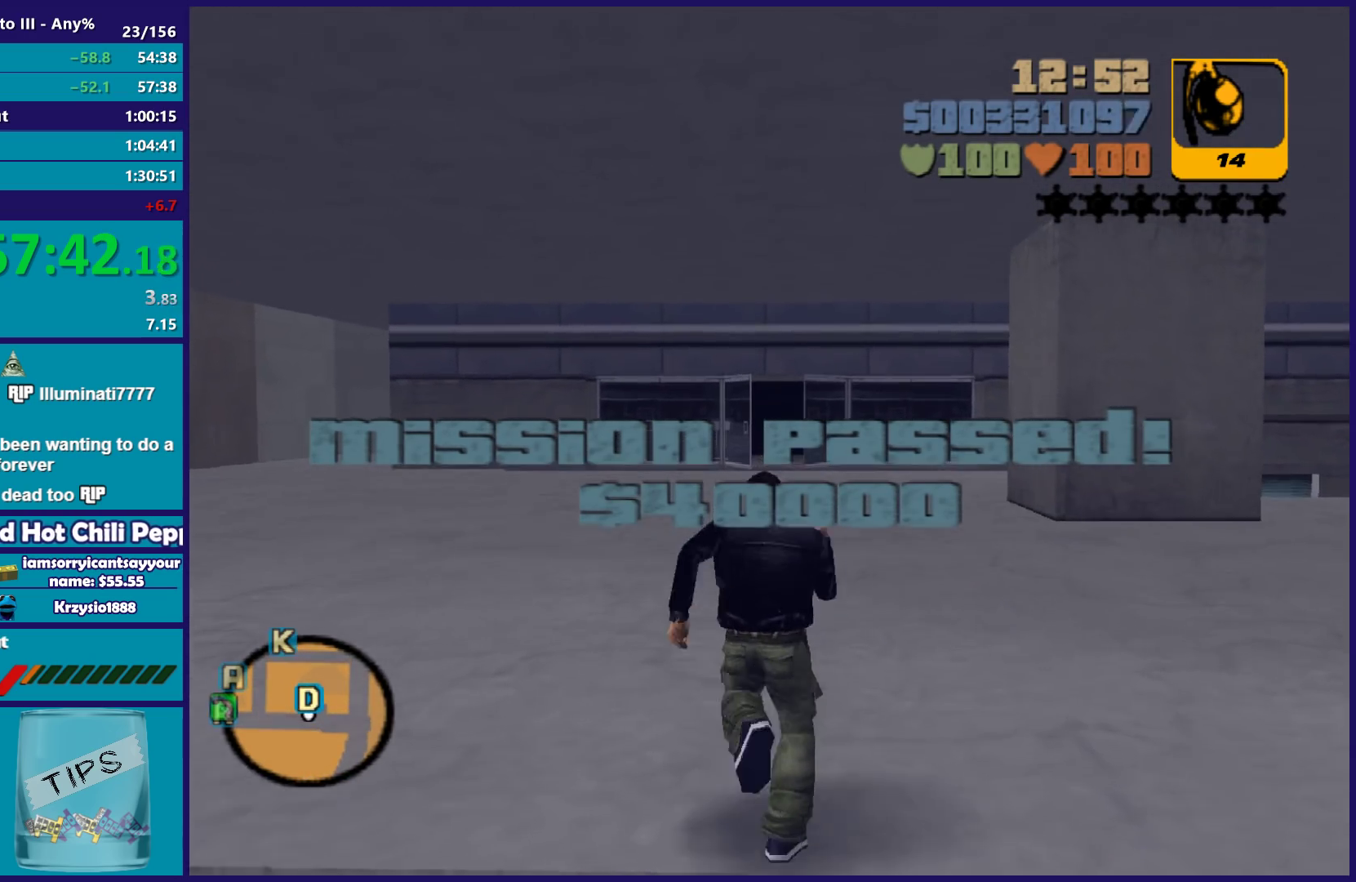
{"buttons": [], "left_stick": "up", "right_stick": "center", "button_events": [[100, "X", "down"], [167, "A", "up"], [233, "X", "up"]]}
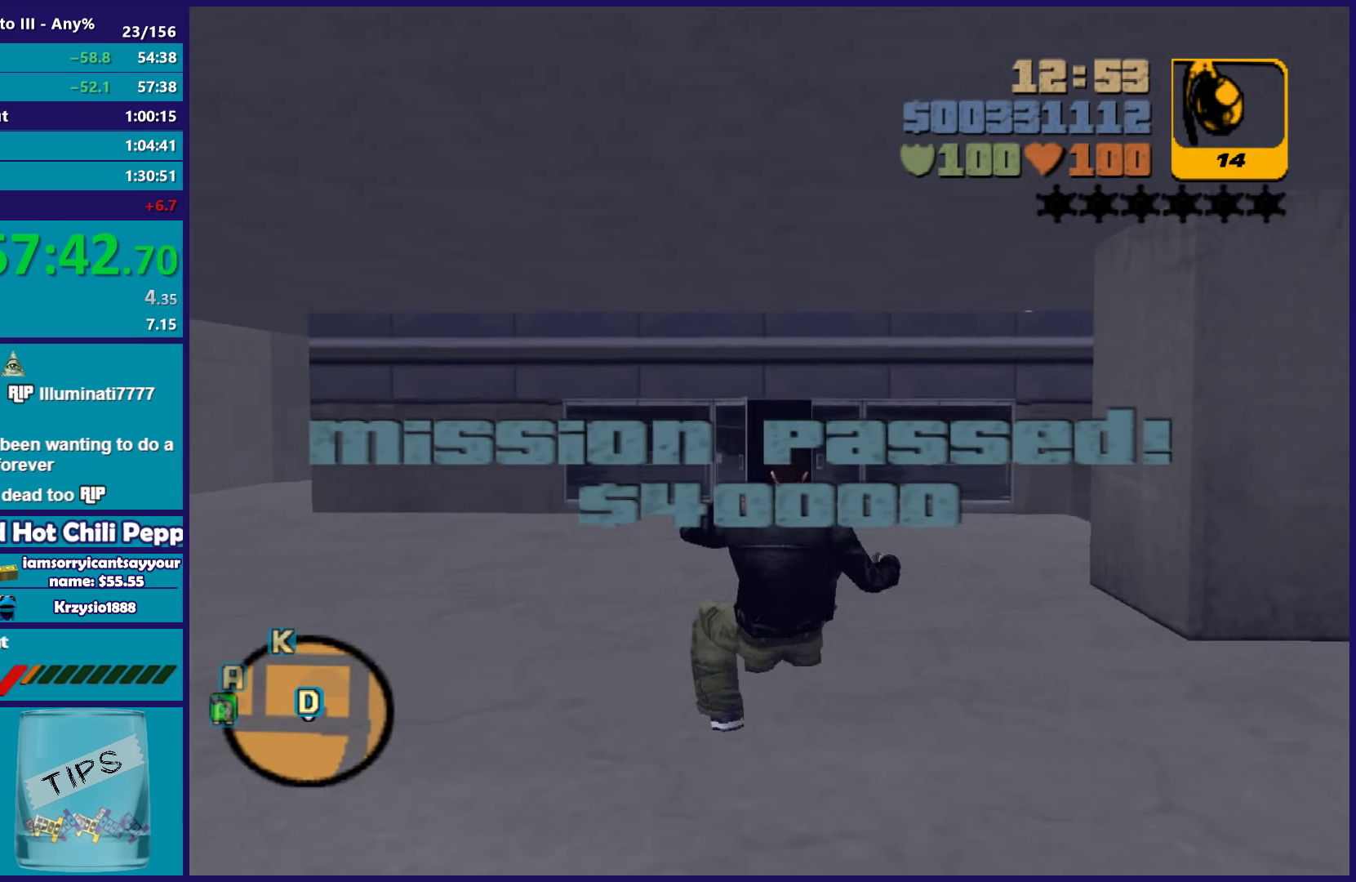
{"buttons": [], "left_stick": "up", "right_stick": "center", "button_events": [[117, "A", "down"], [250, "A", "up"], [317, "A", "down"], [450, "A", "up"]]}